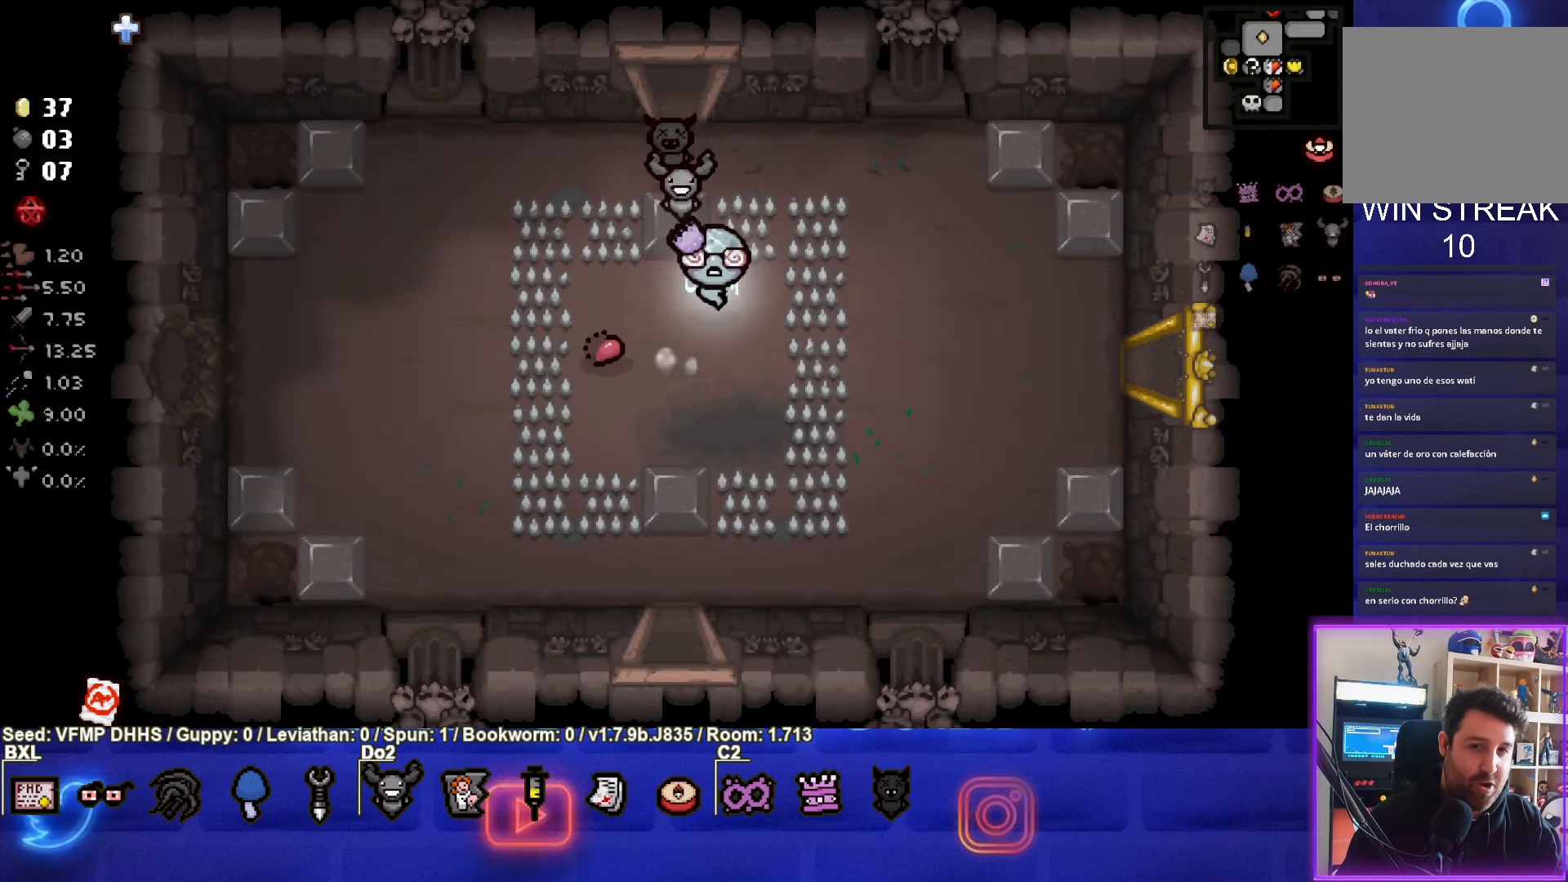
Gameplay with a controller (PlayStation layout); each line is a JSON object with the inputs held at the frame after it. "events" lists button and stick changes between this image and that frame as [ms after this image, input, new state], when the widget could be followed in between. Not read: L3 R3 right_stick.
{"buttons": [], "left_stick": "down", "events": []}
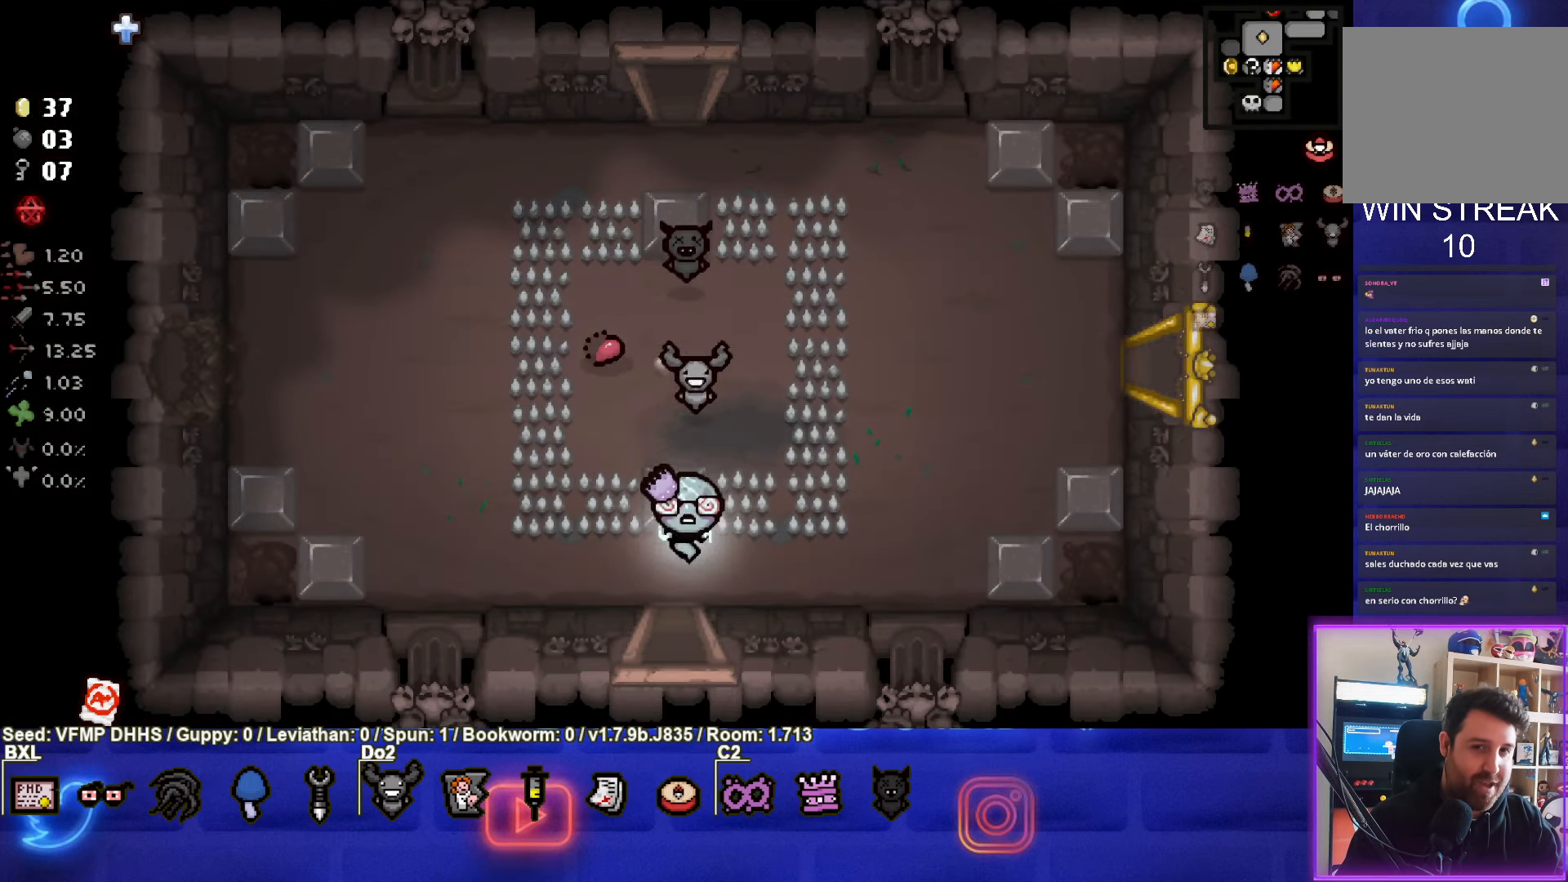
{"buttons": [], "left_stick": "center", "events": [[250, "left_stick", "center"]]}
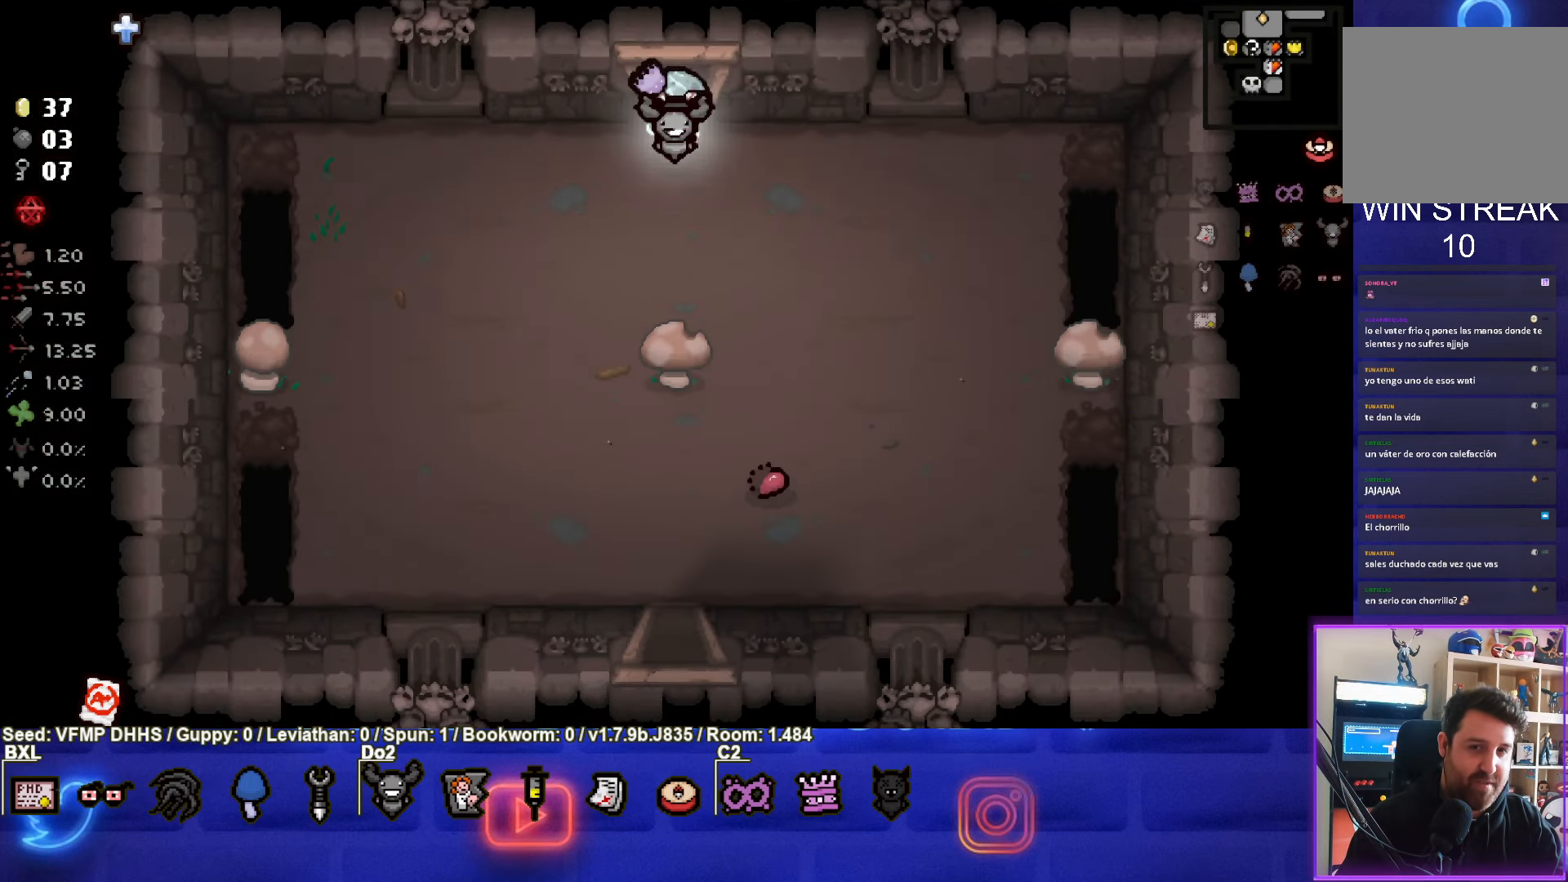
{"buttons": [], "left_stick": "down-right", "events": [[383, "left_stick", "down-right"]]}
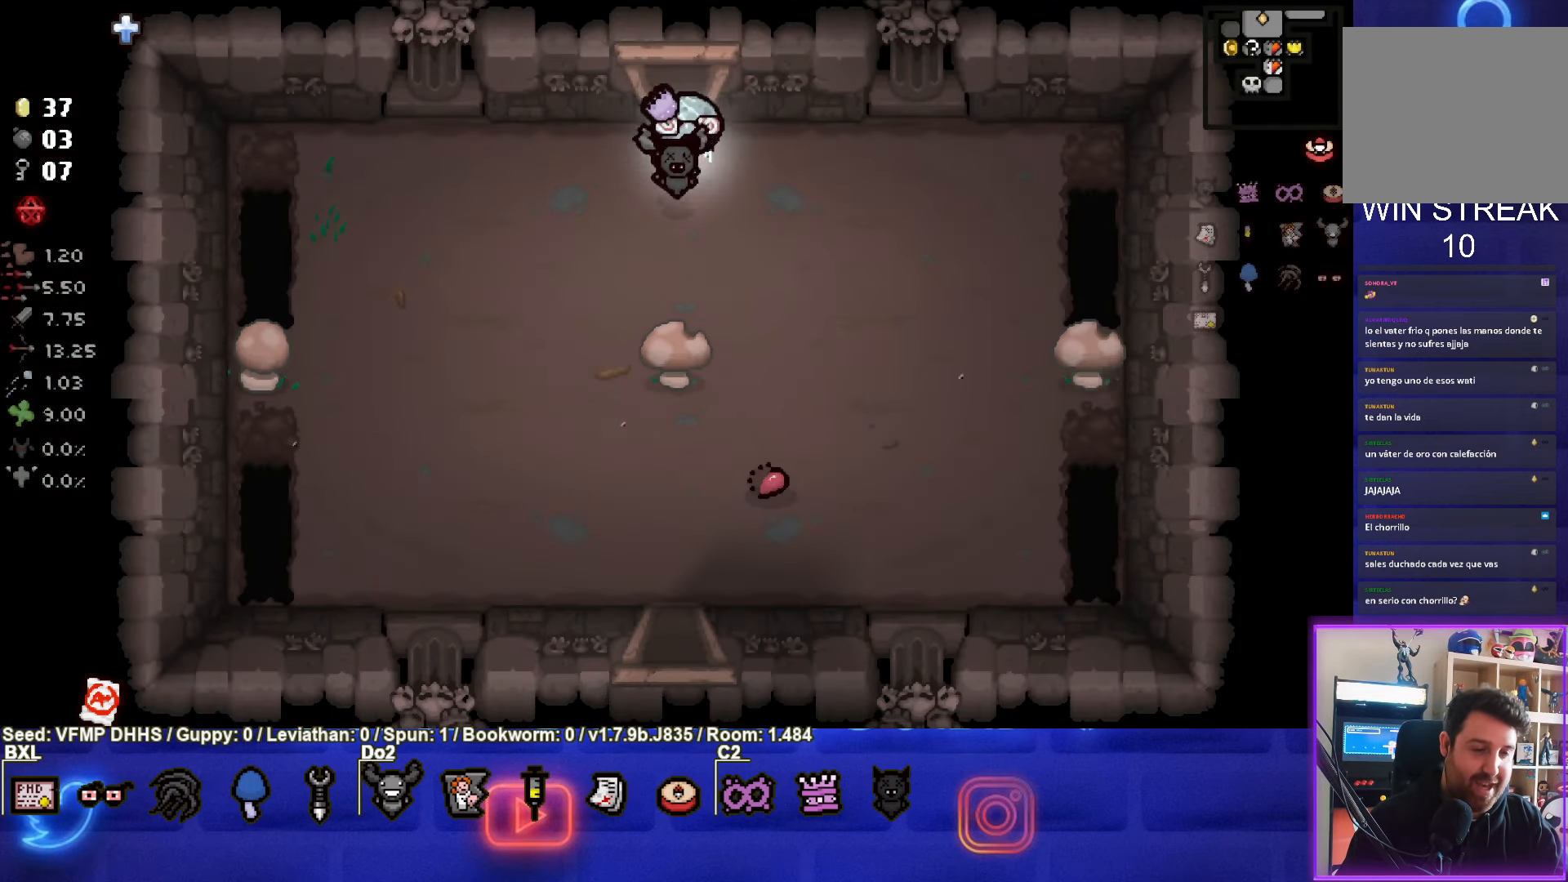
{"buttons": [], "left_stick": "center", "events": [[317, "left_stick", "center"]]}
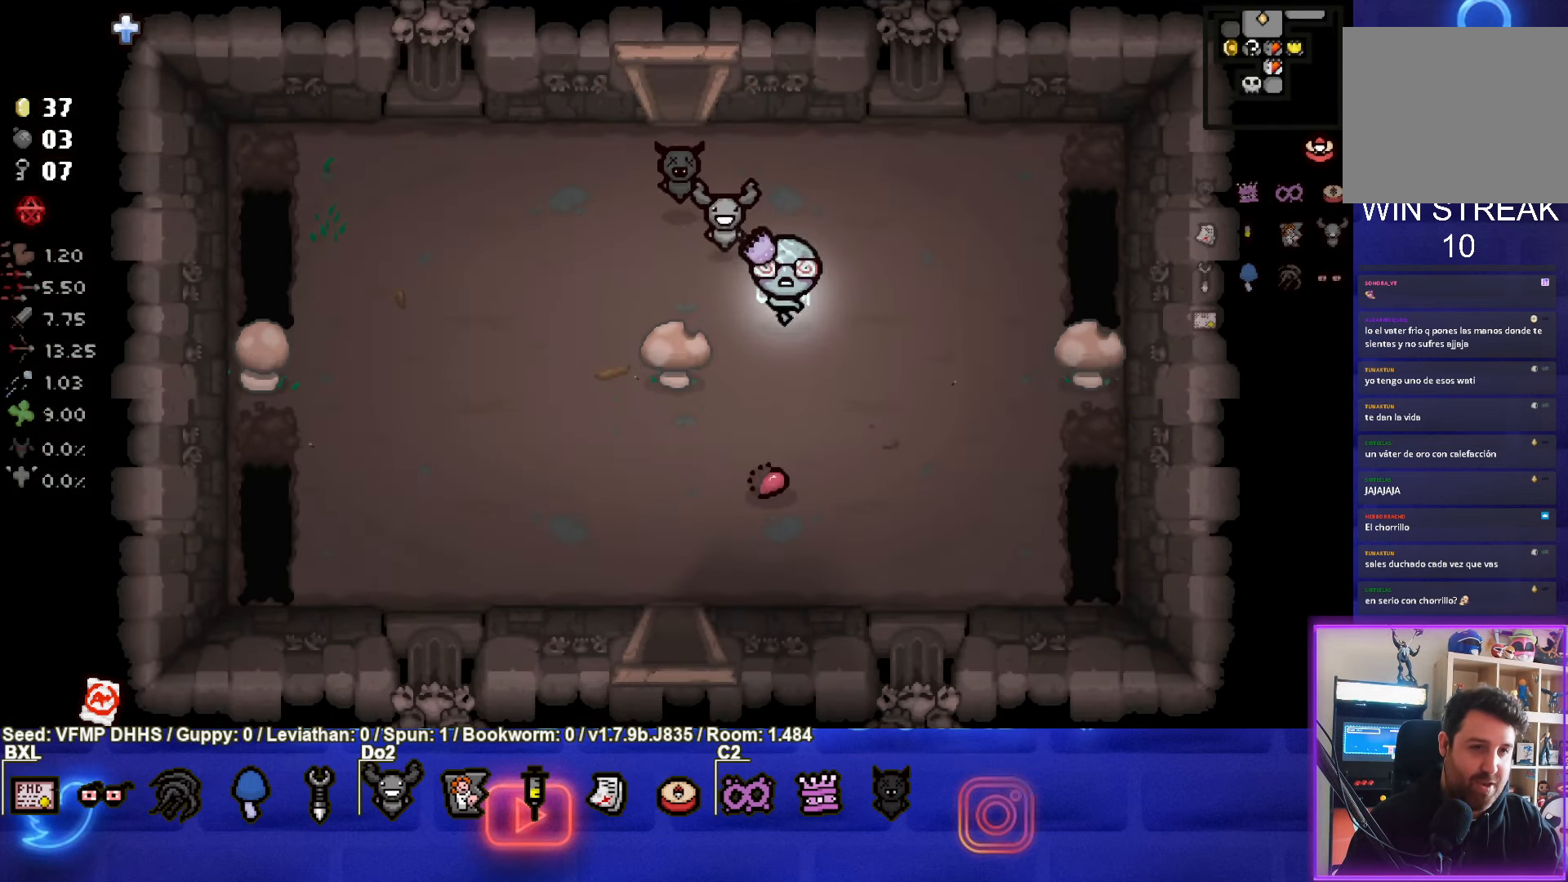
{"buttons": [], "left_stick": "down-left", "events": [[133, "left_stick", "down-left"]]}
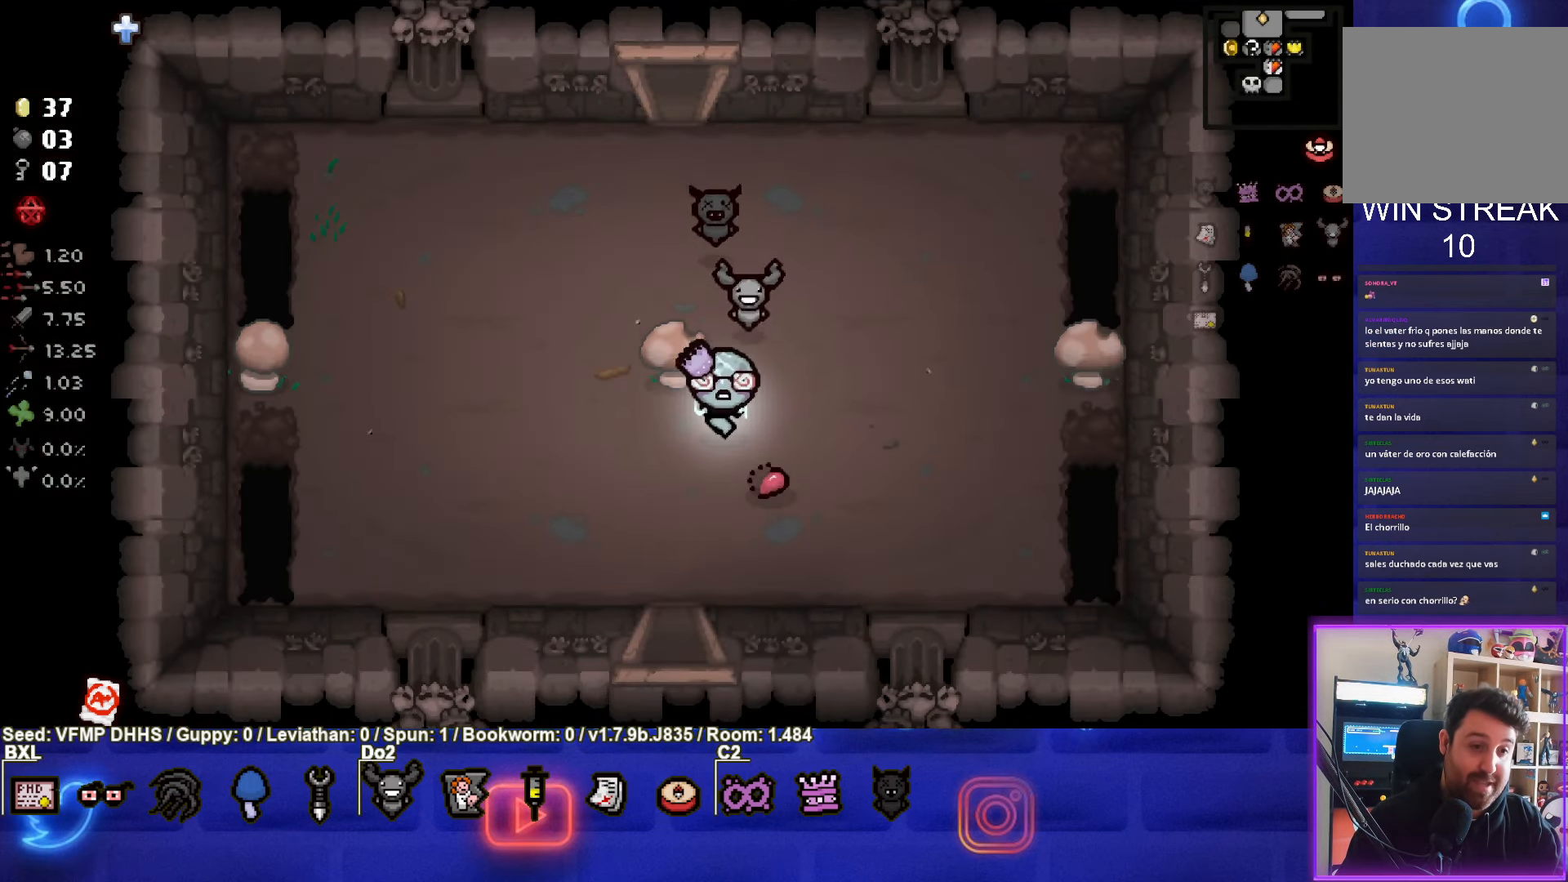
{"buttons": [], "left_stick": "down", "events": [[133, "left_stick", "down"]]}
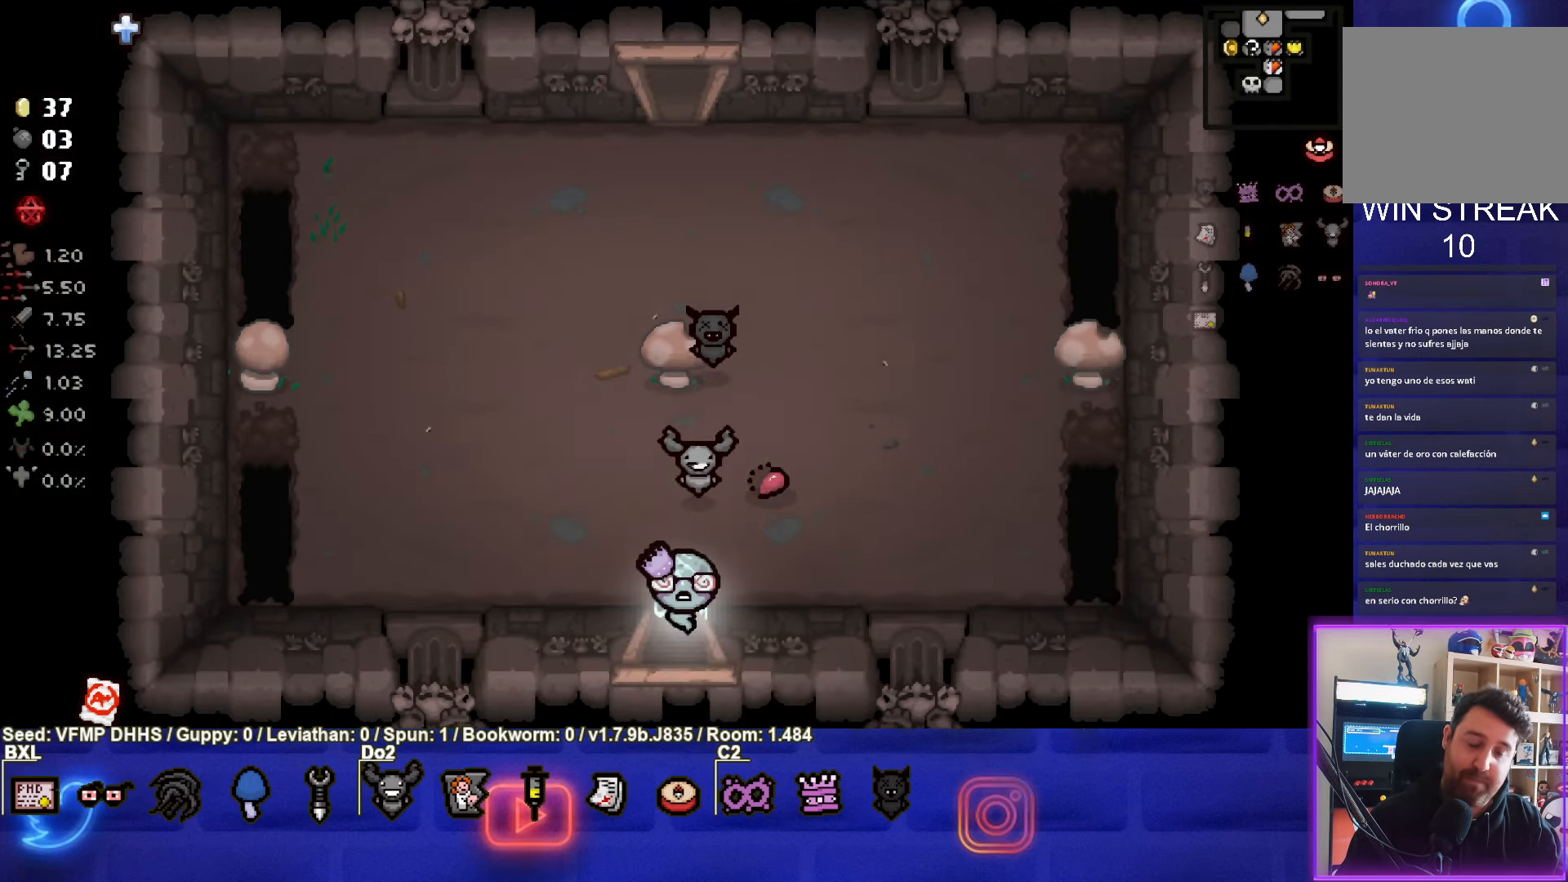
{"buttons": [], "left_stick": "down-left", "events": [[183, "left_stick", "center"], [500, "left_stick", "down-left"]]}
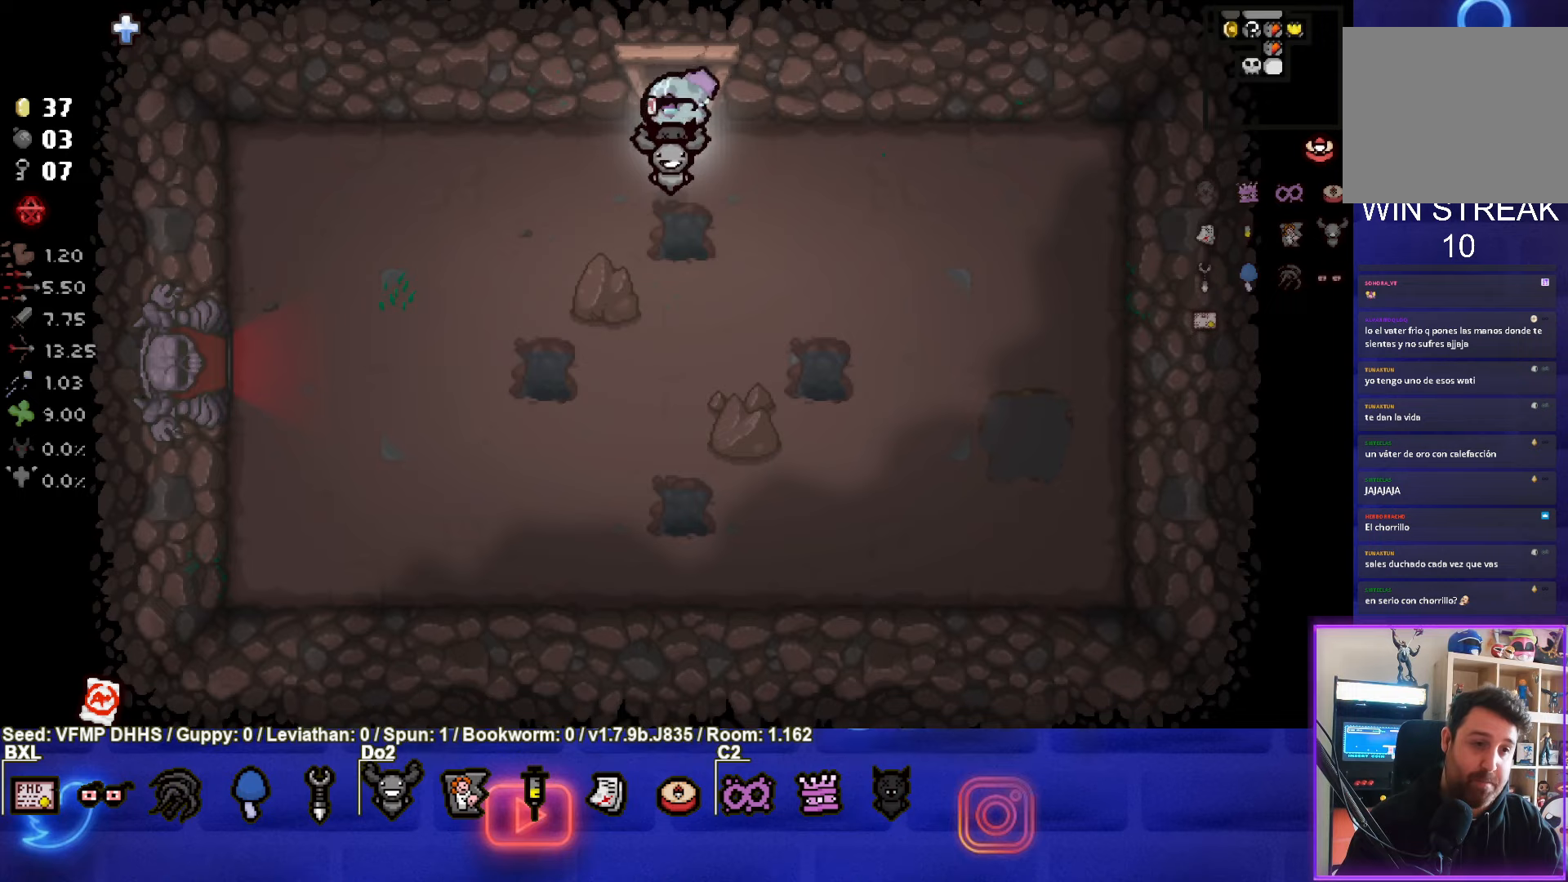
{"buttons": [], "left_stick": "down-left", "events": []}
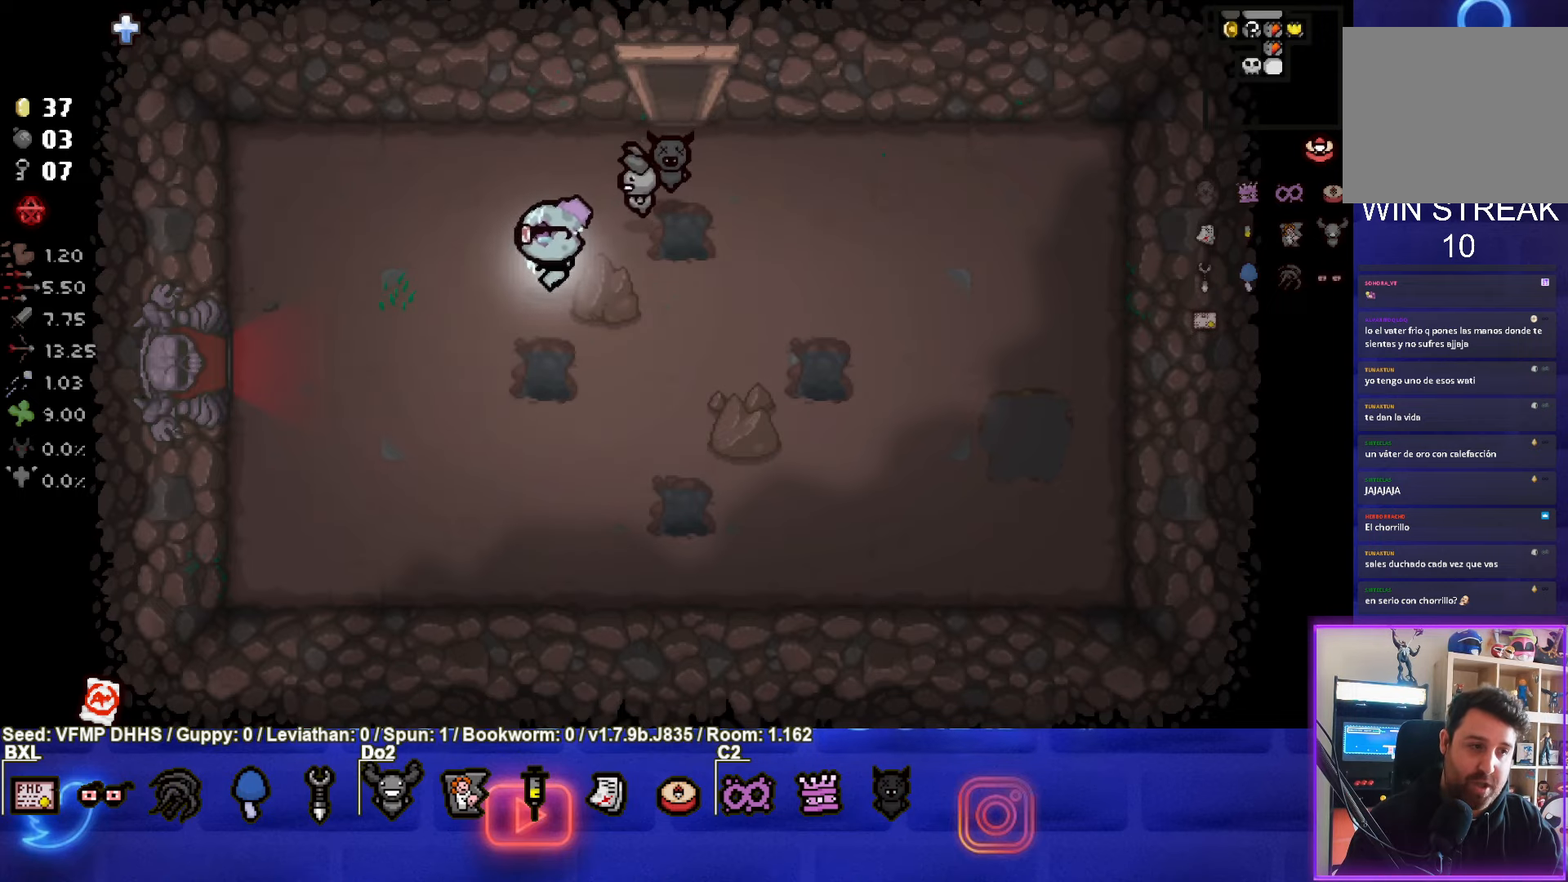
{"buttons": [], "left_stick": "left", "events": [[217, "left_stick", "left"]]}
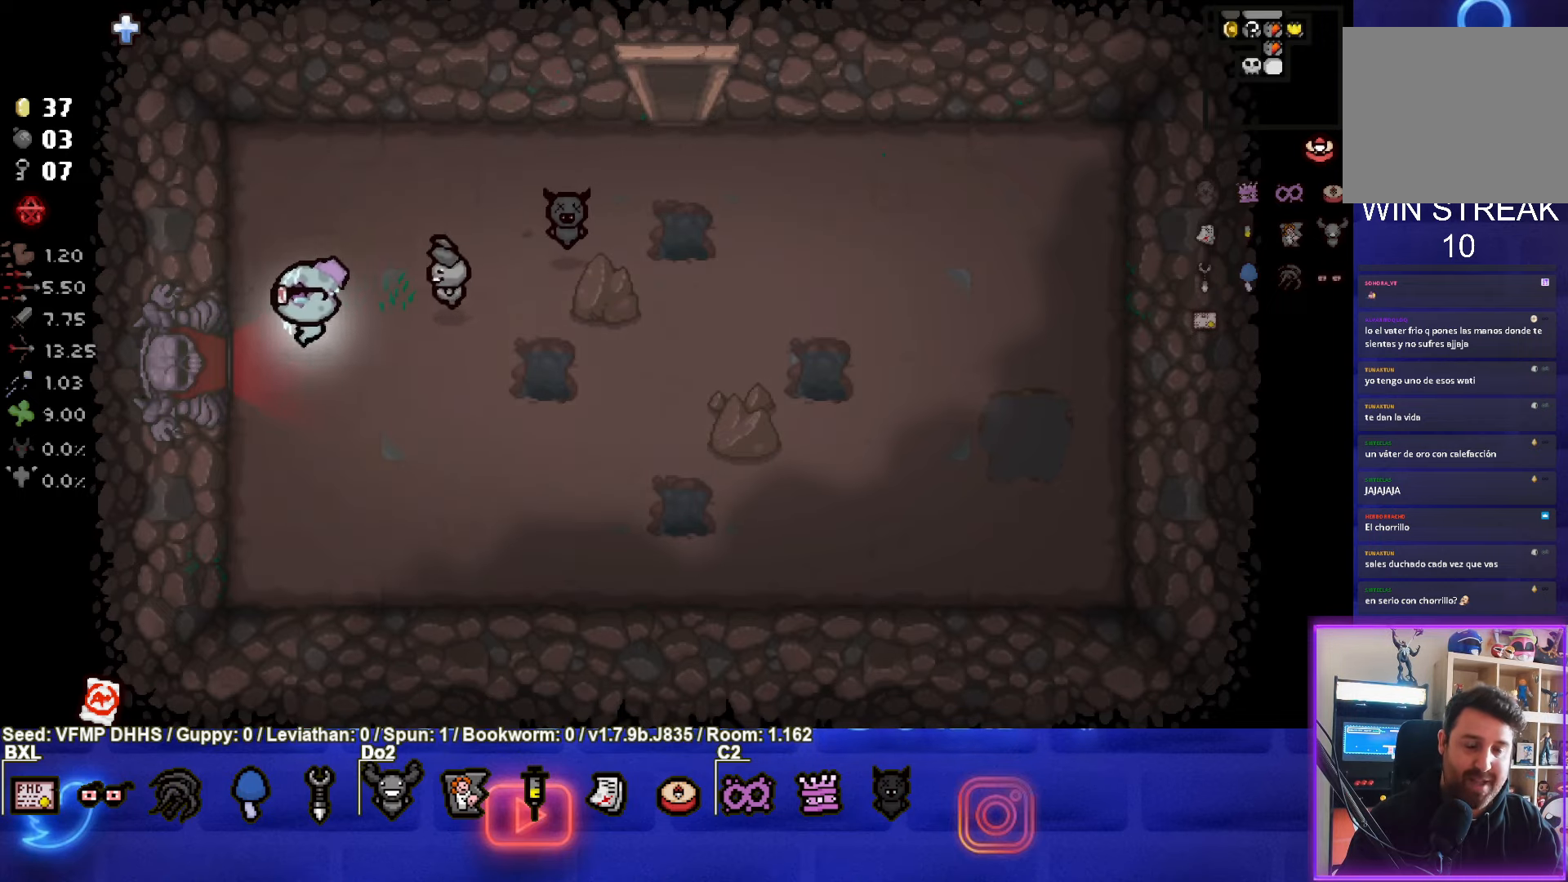
{"buttons": [], "left_stick": "center", "events": [[267, "left_stick", "center"]]}
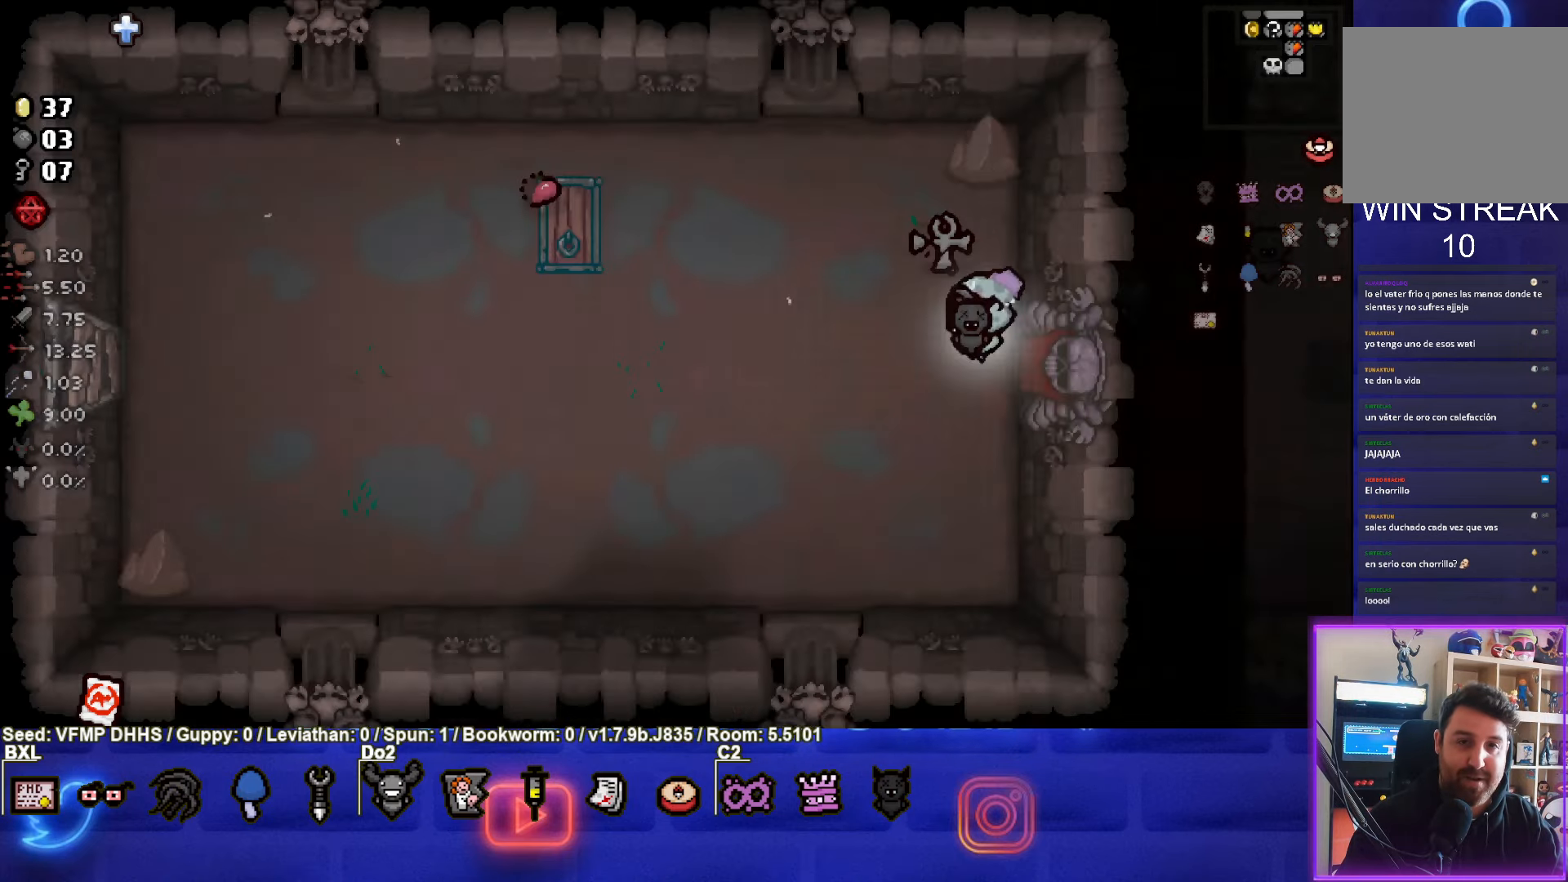
{"buttons": [], "left_stick": "left", "events": [[183, "left_stick", "left"]]}
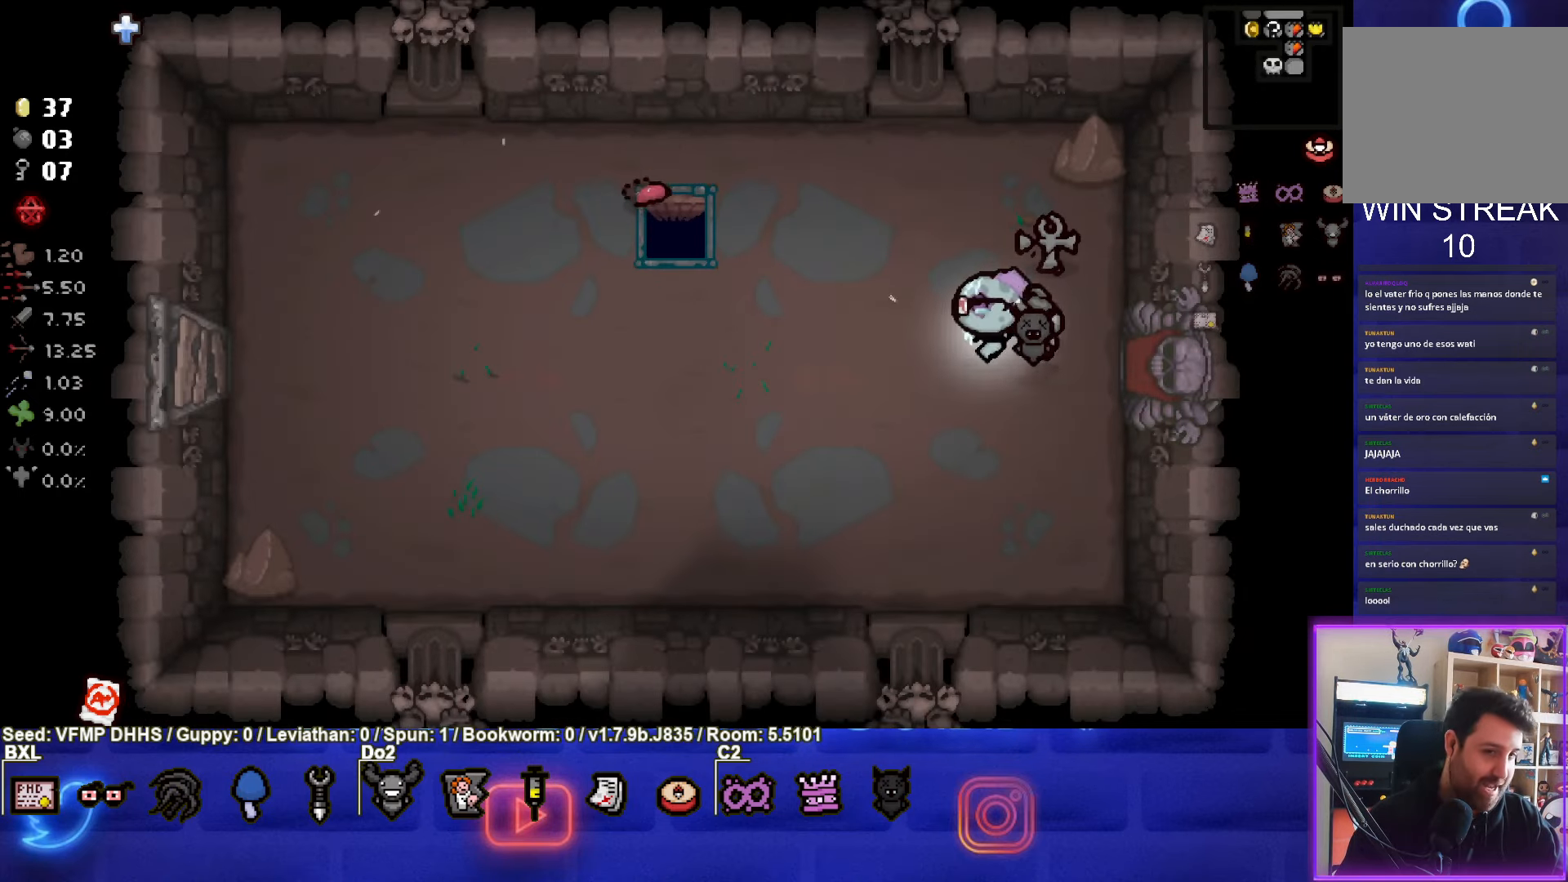
{"buttons": [], "left_stick": "up-left", "events": [[317, "left_stick", "up-left"]]}
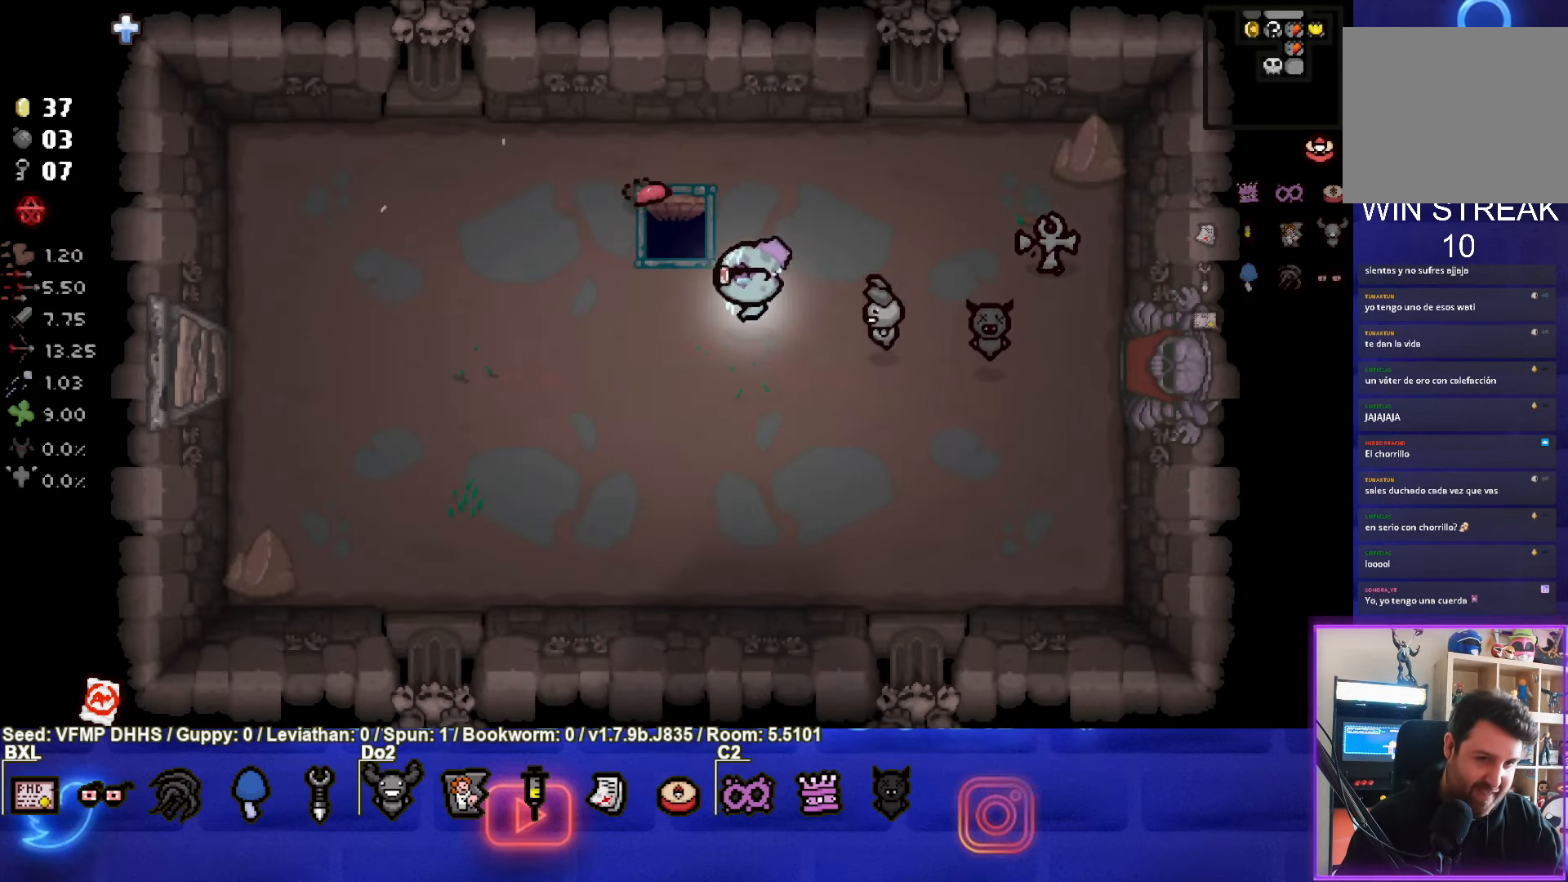
{"buttons": [], "left_stick": "up", "events": [[200, "left_stick", "up"]]}
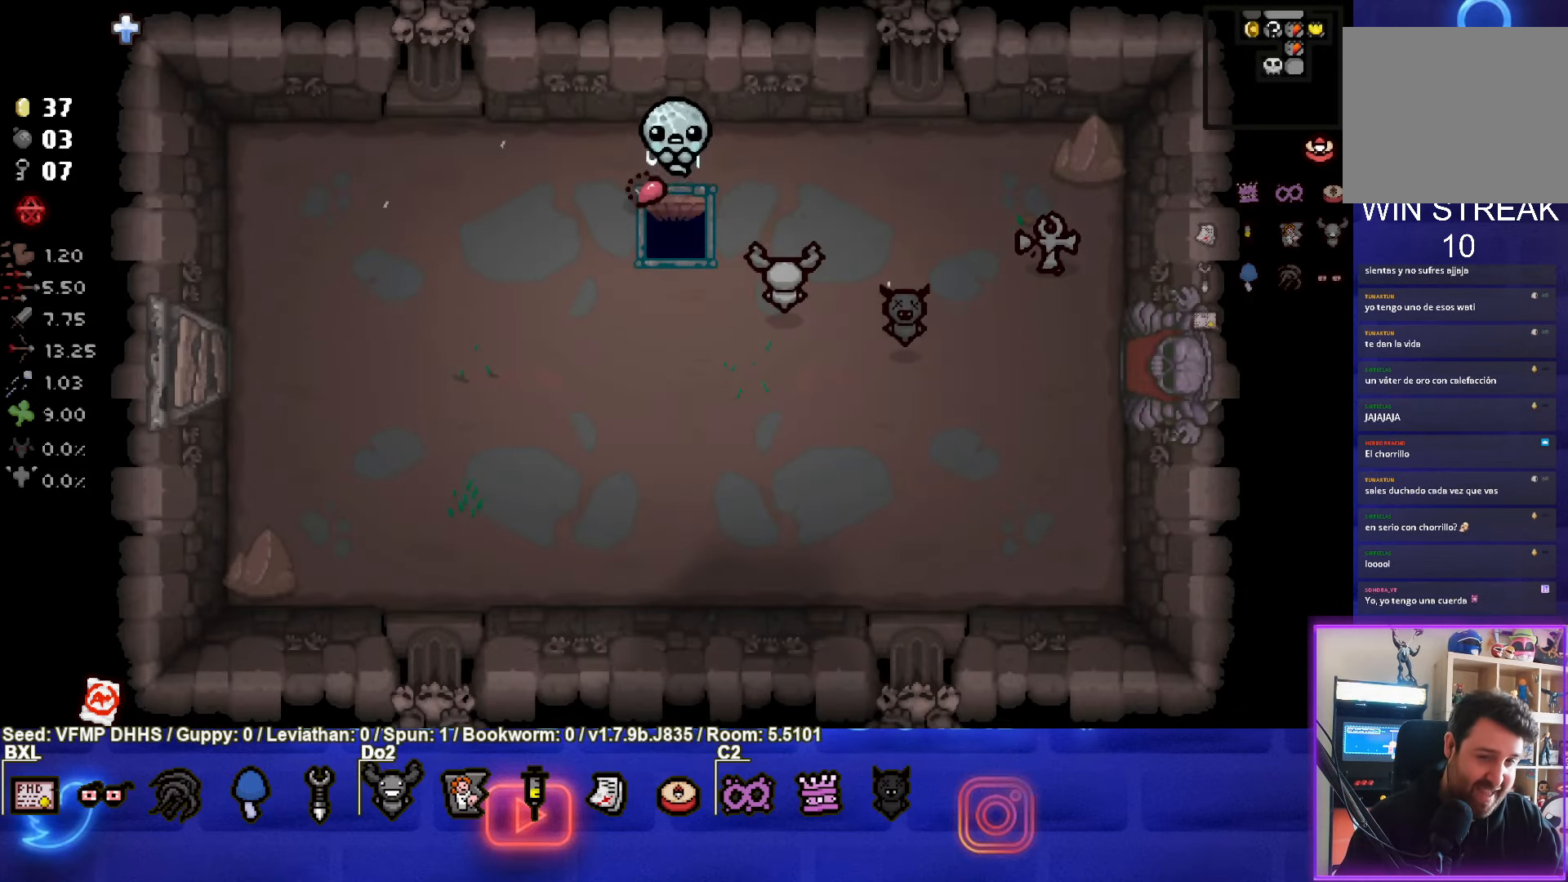
{"buttons": [], "left_stick": "center", "events": [[17, "left_stick", "center"]]}
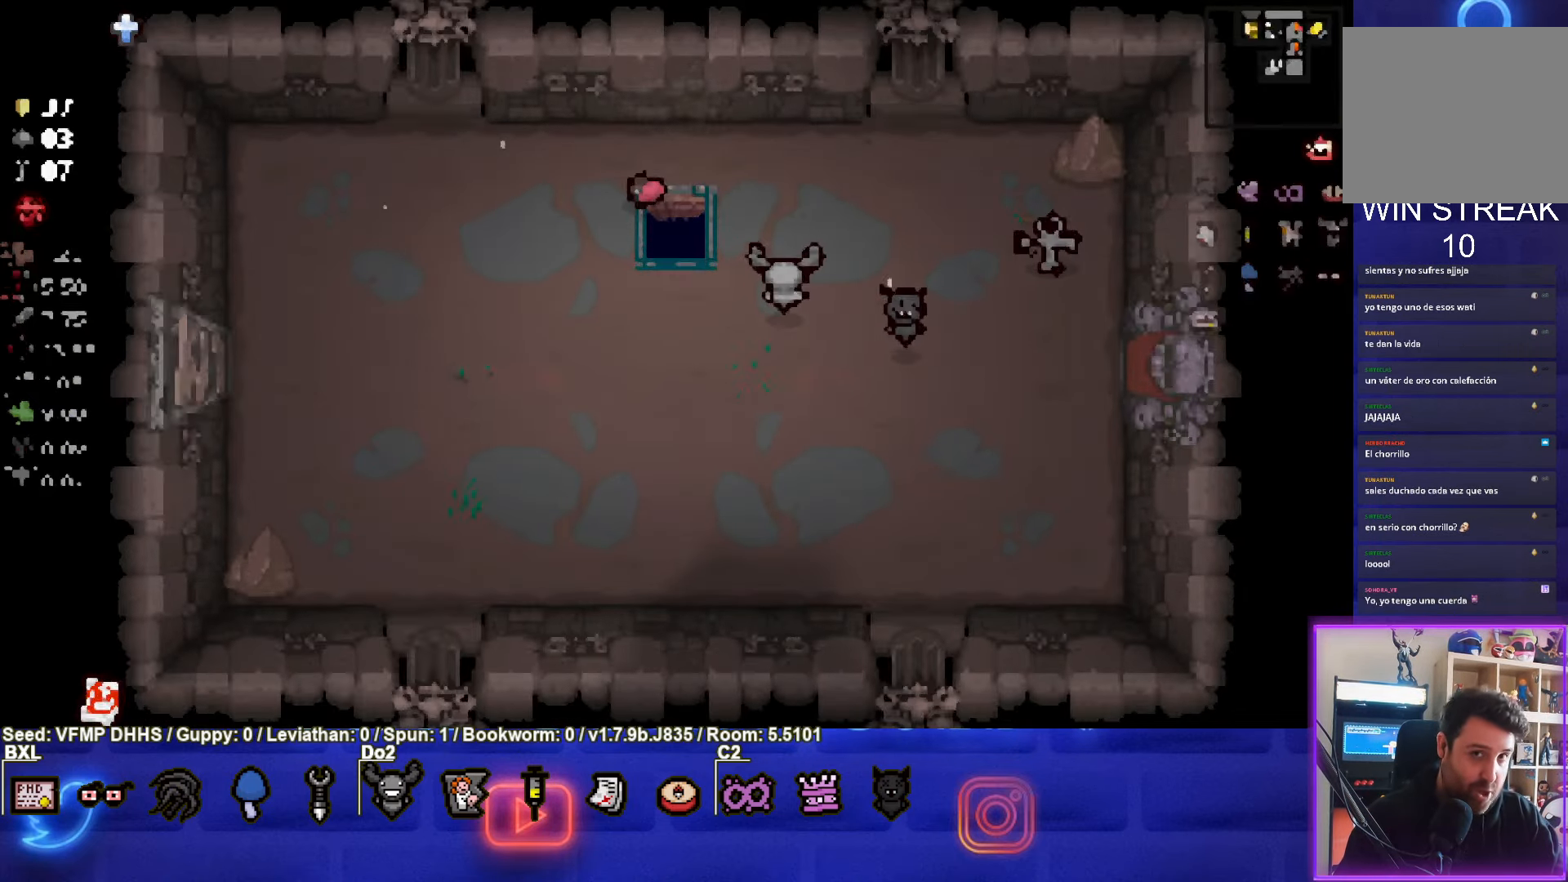
{"buttons": [], "left_stick": "center", "events": []}
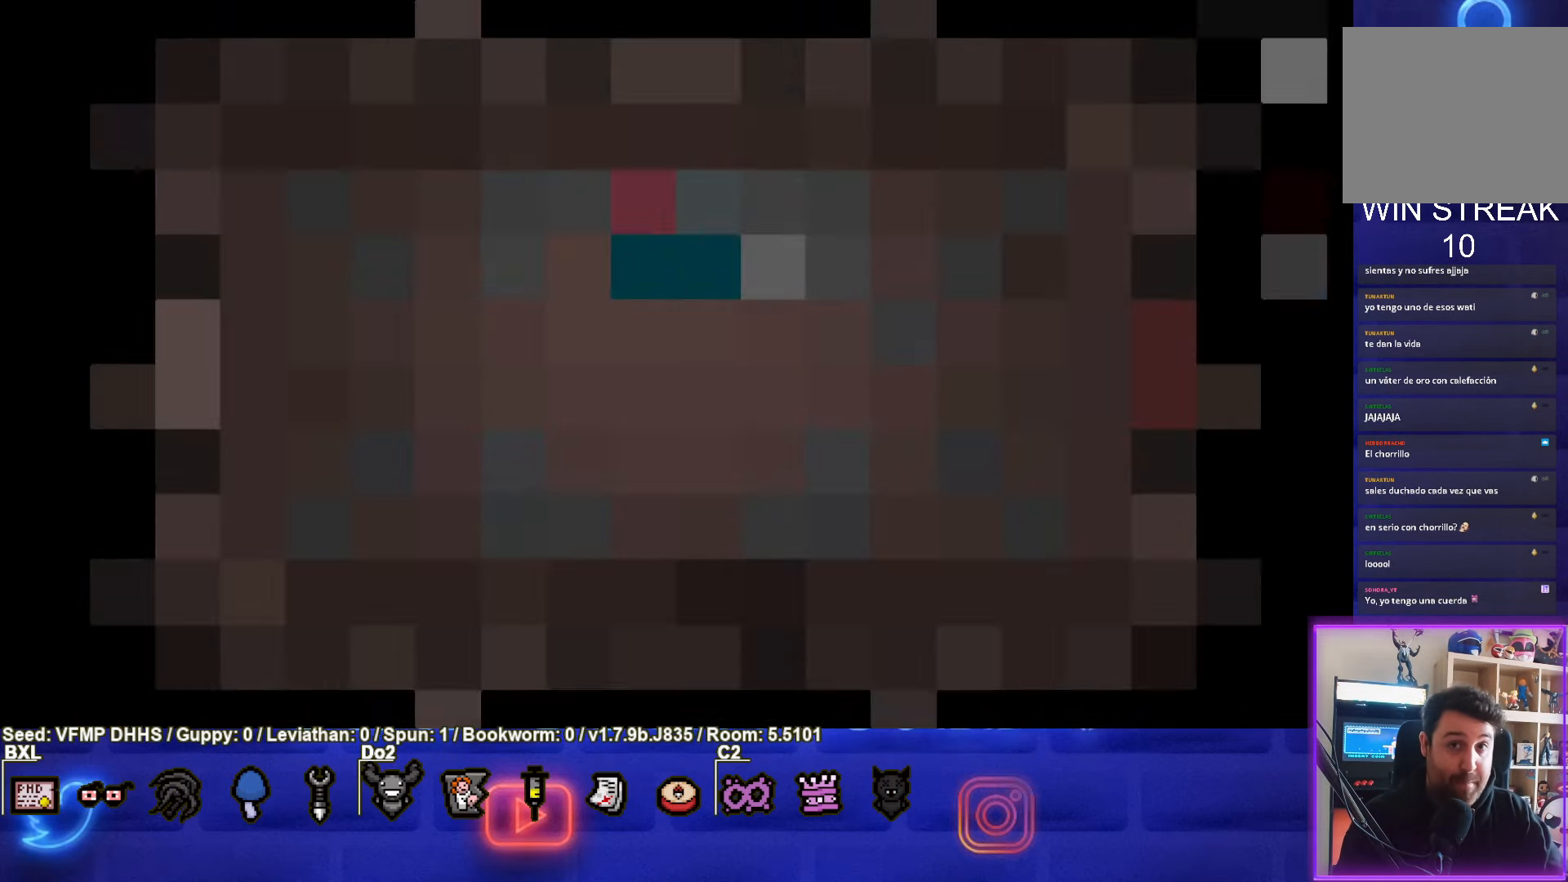
{"buttons": [], "left_stick": "center", "events": []}
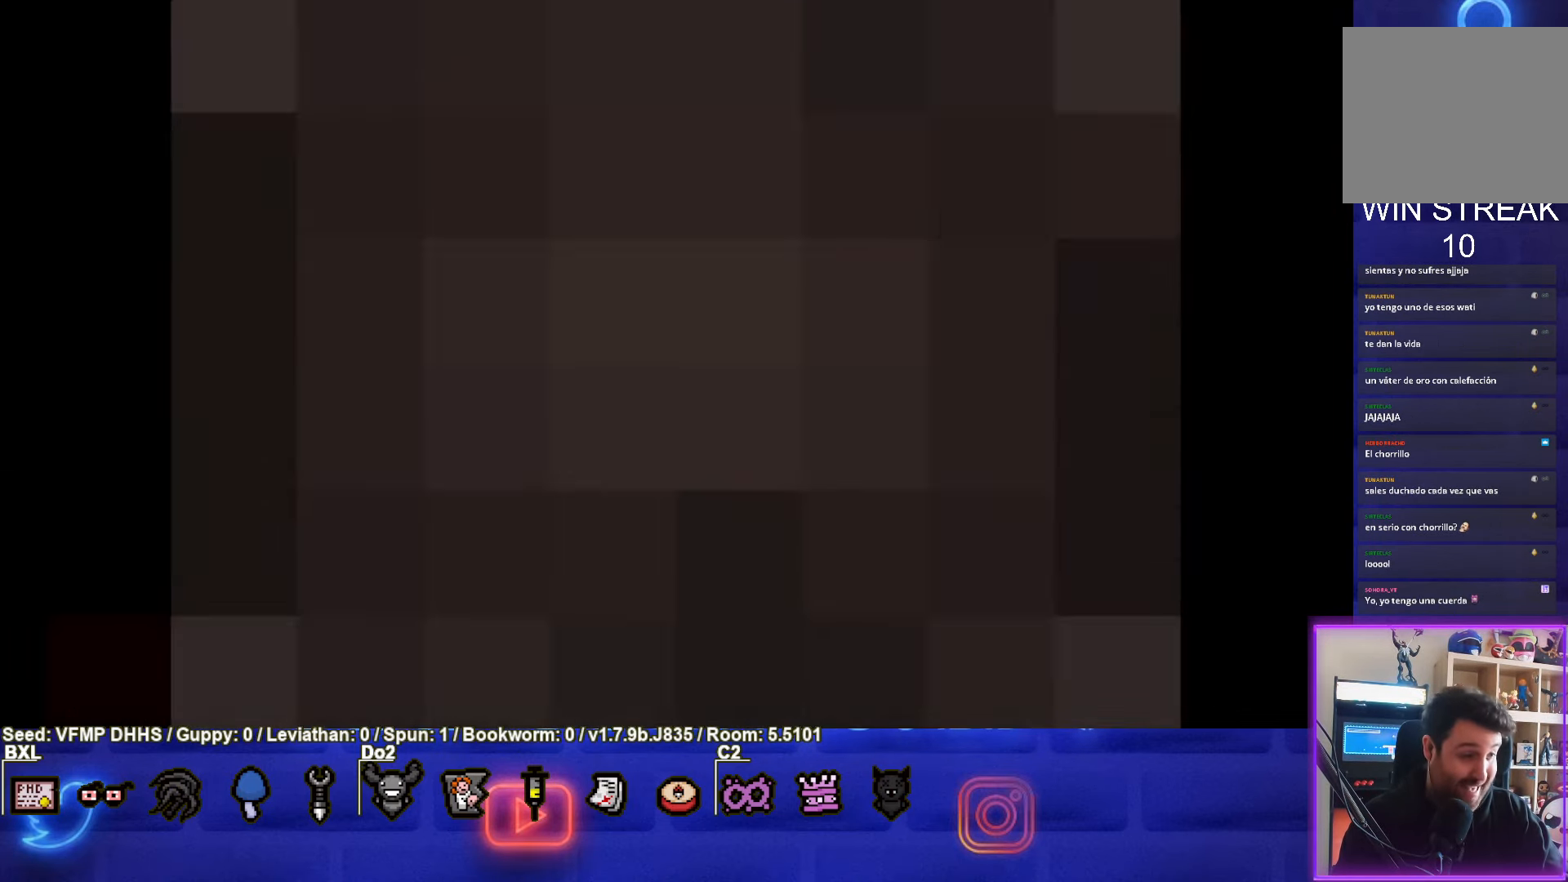
{"buttons": [], "left_stick": "center", "events": []}
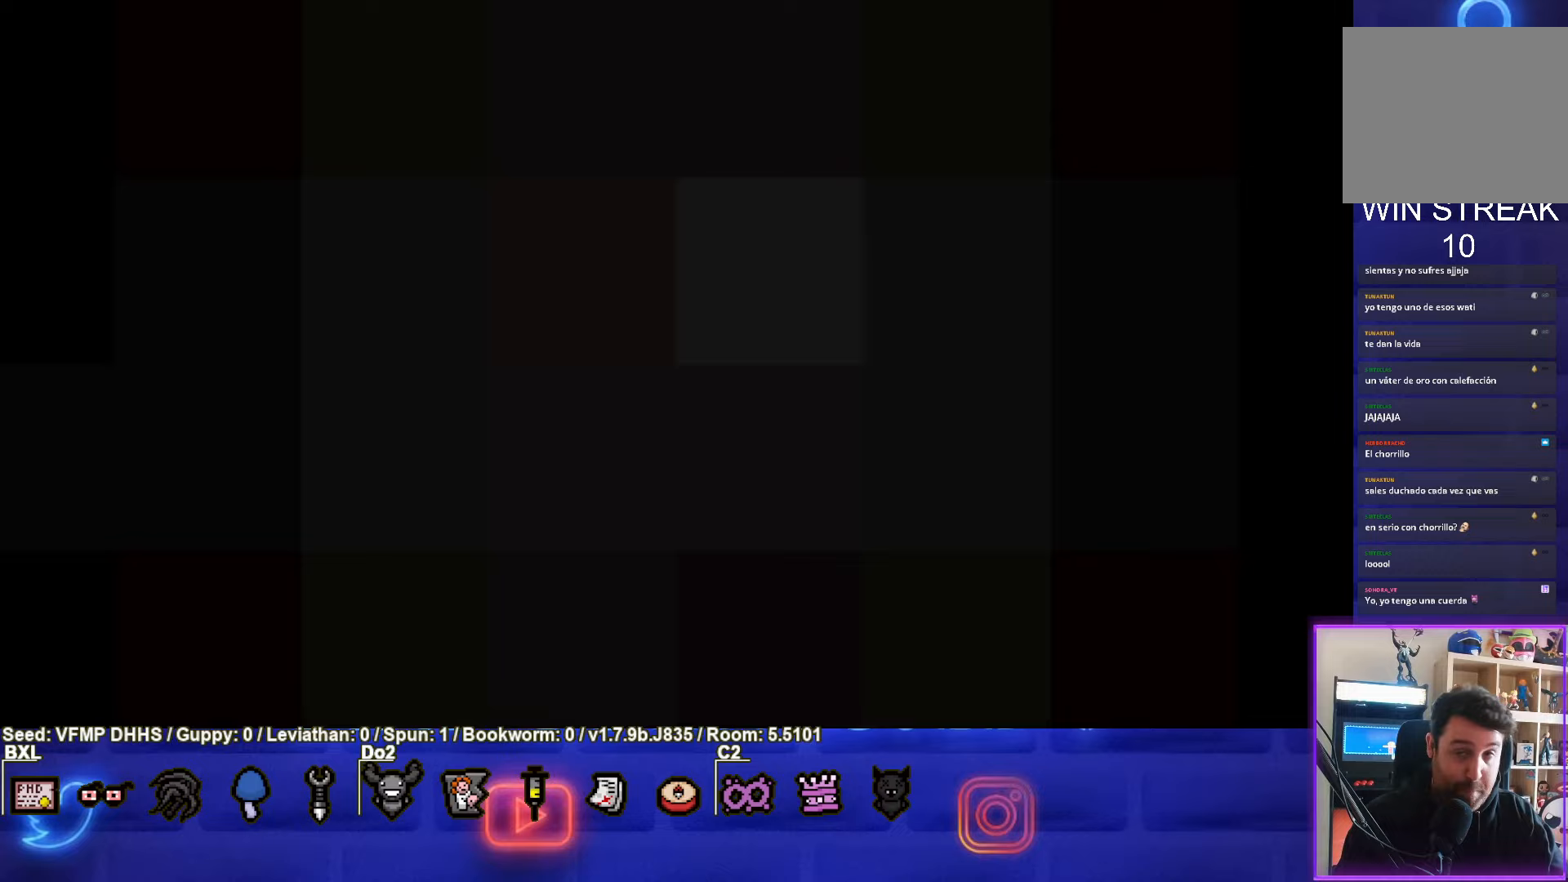
{"buttons": [], "left_stick": "center", "events": []}
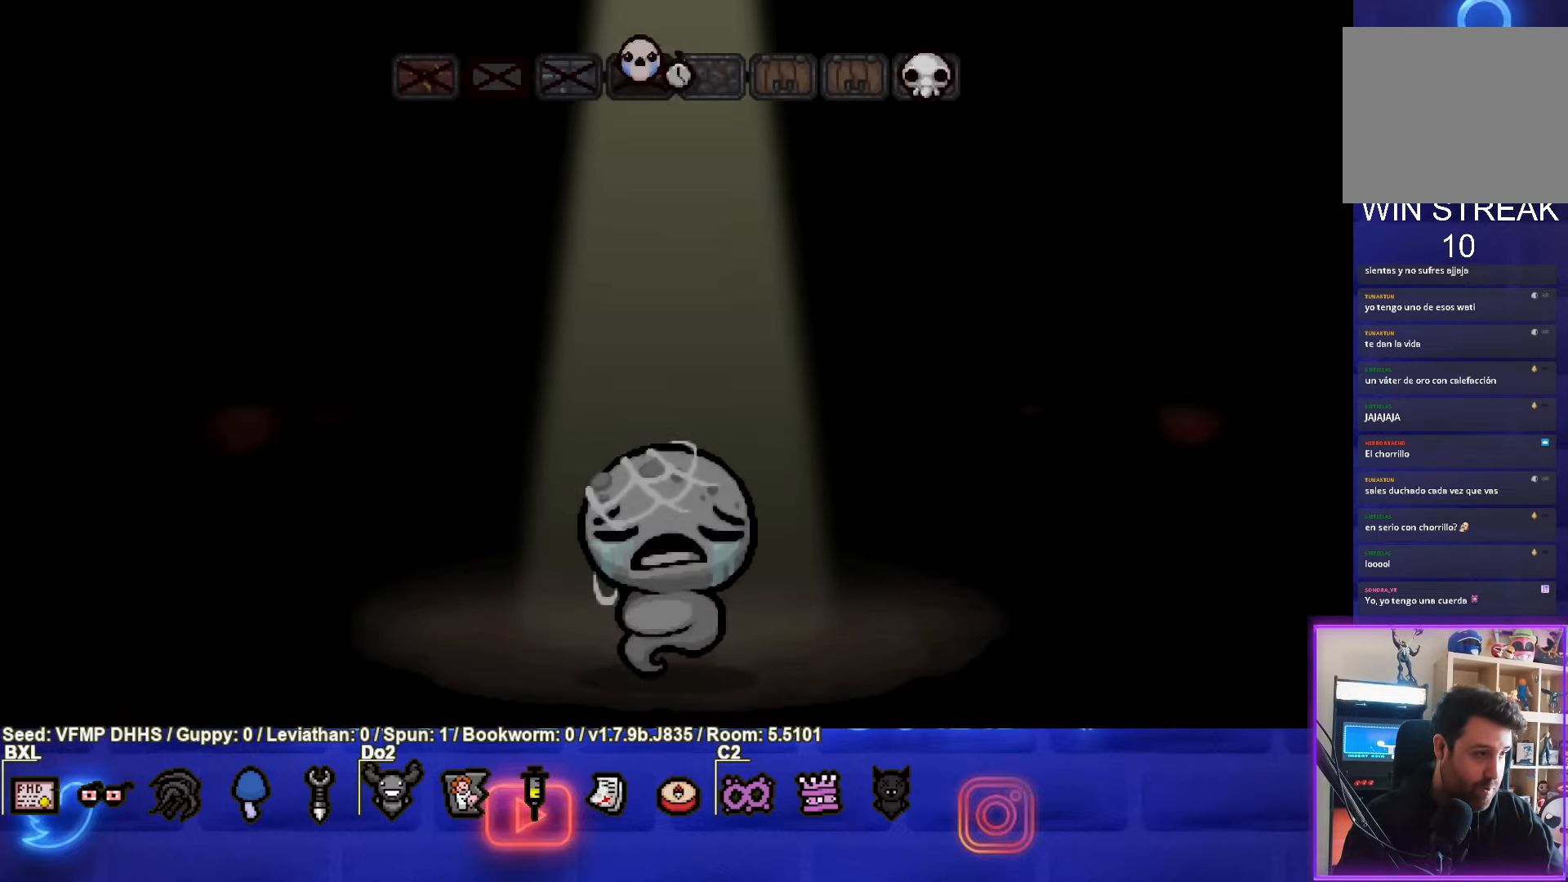
{"buttons": [], "left_stick": "center", "events": [[300, "CROSS", "down"], [483, "CROSS", "up"]]}
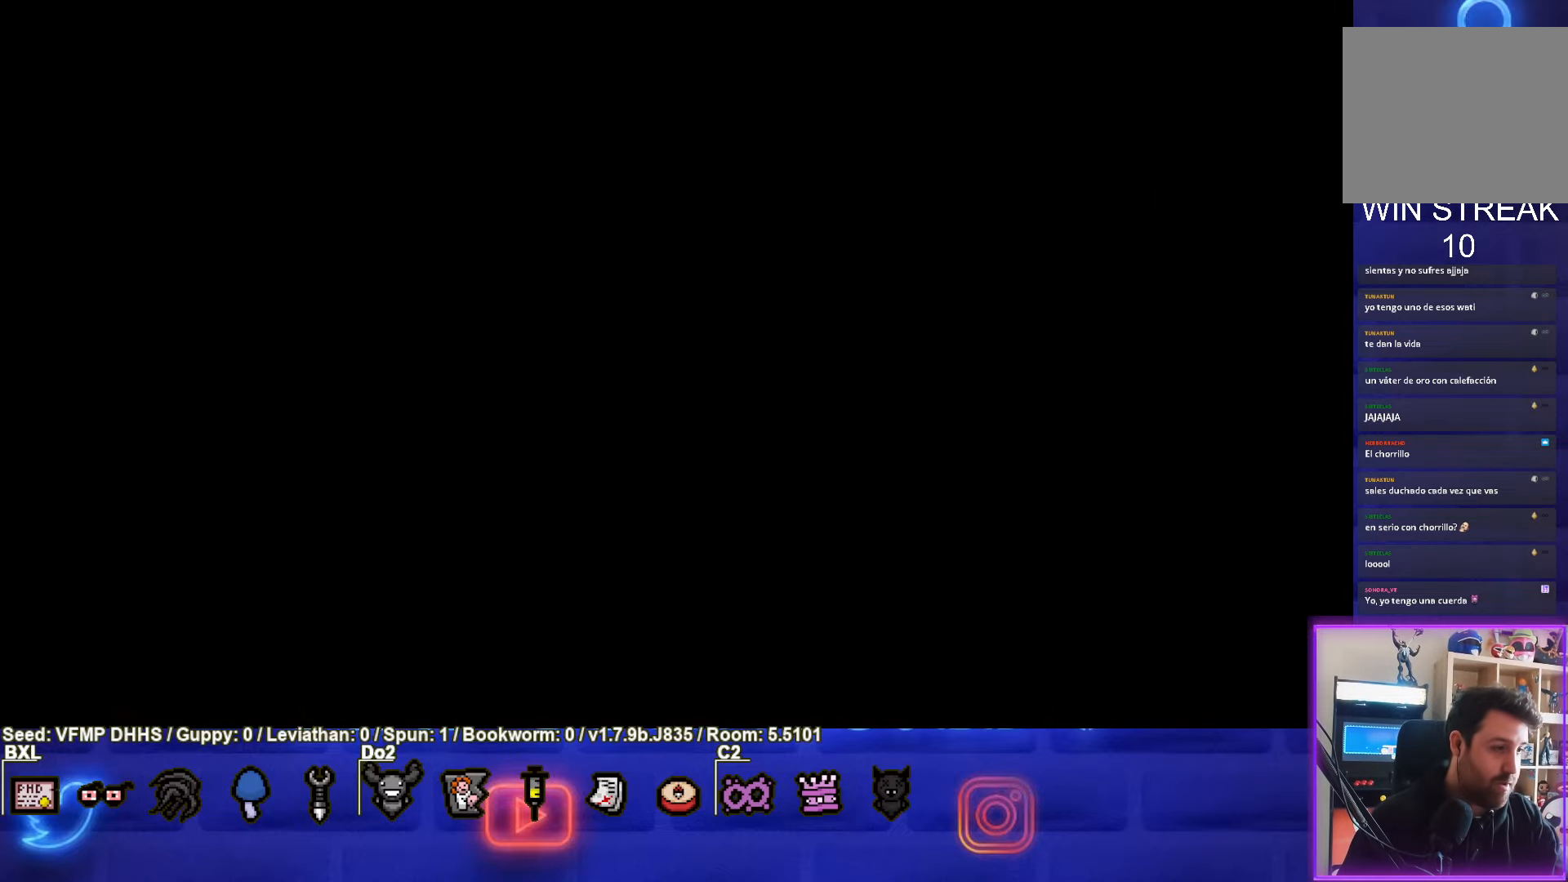
{"buttons": [], "left_stick": "center", "events": []}
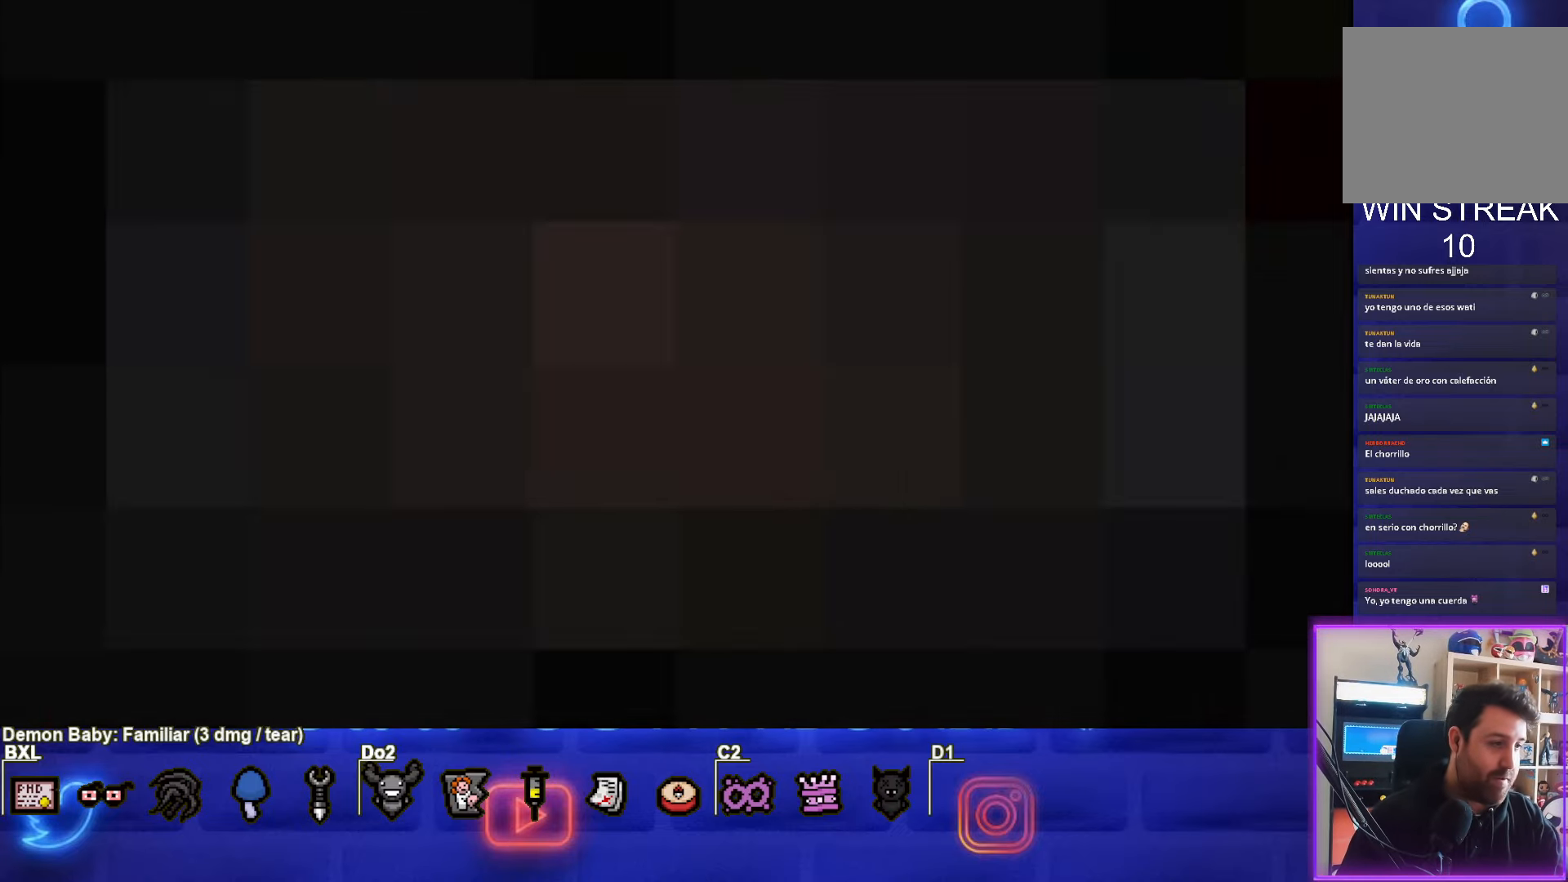
{"buttons": [], "left_stick": "center", "events": []}
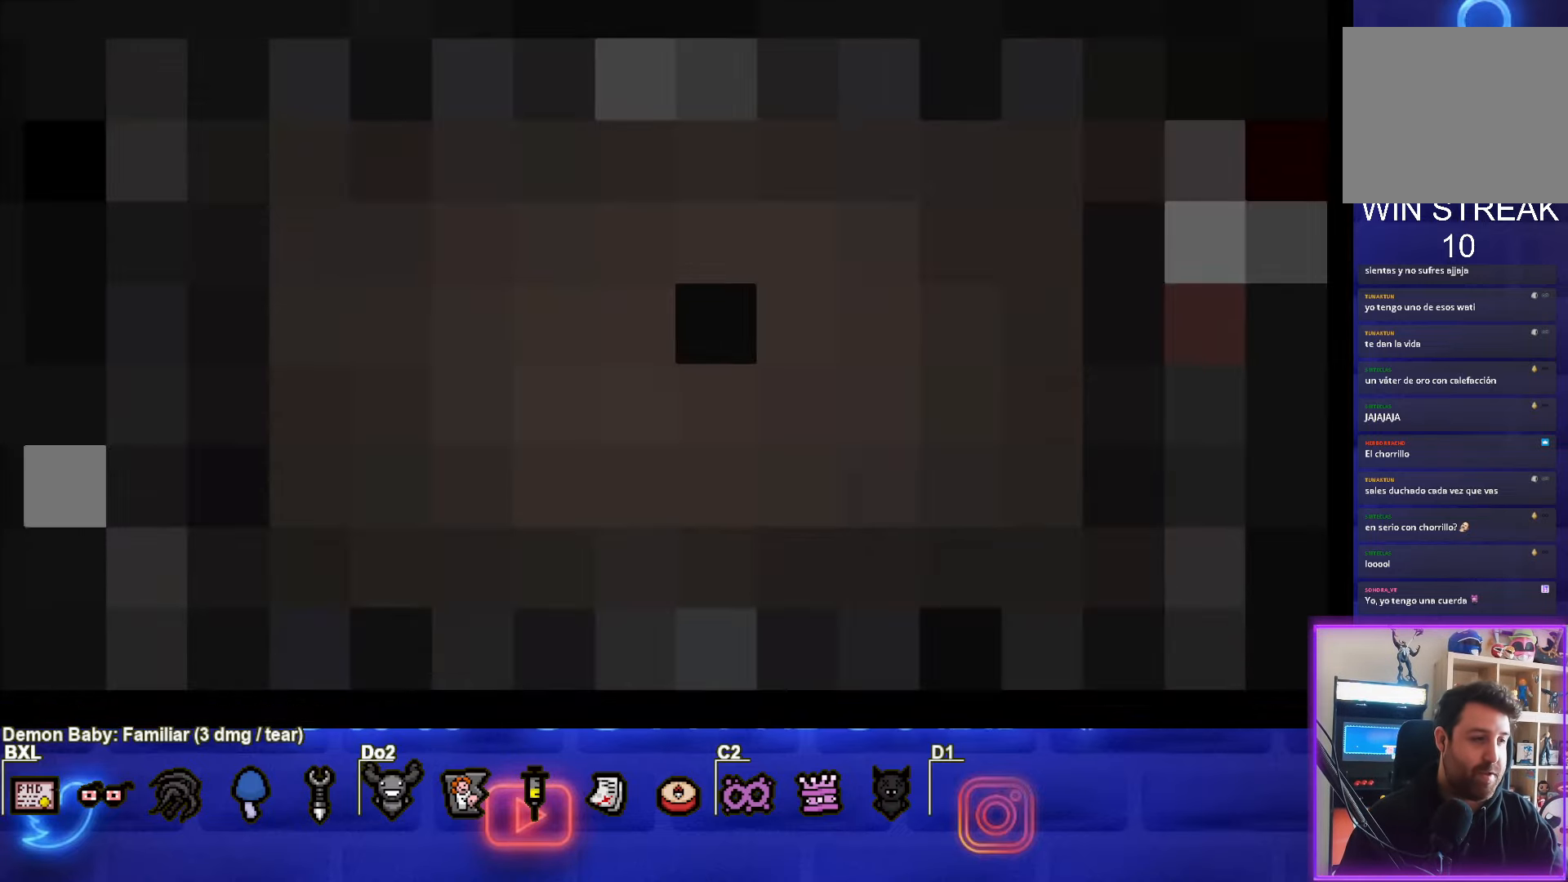
{"buttons": [], "left_stick": "center", "events": []}
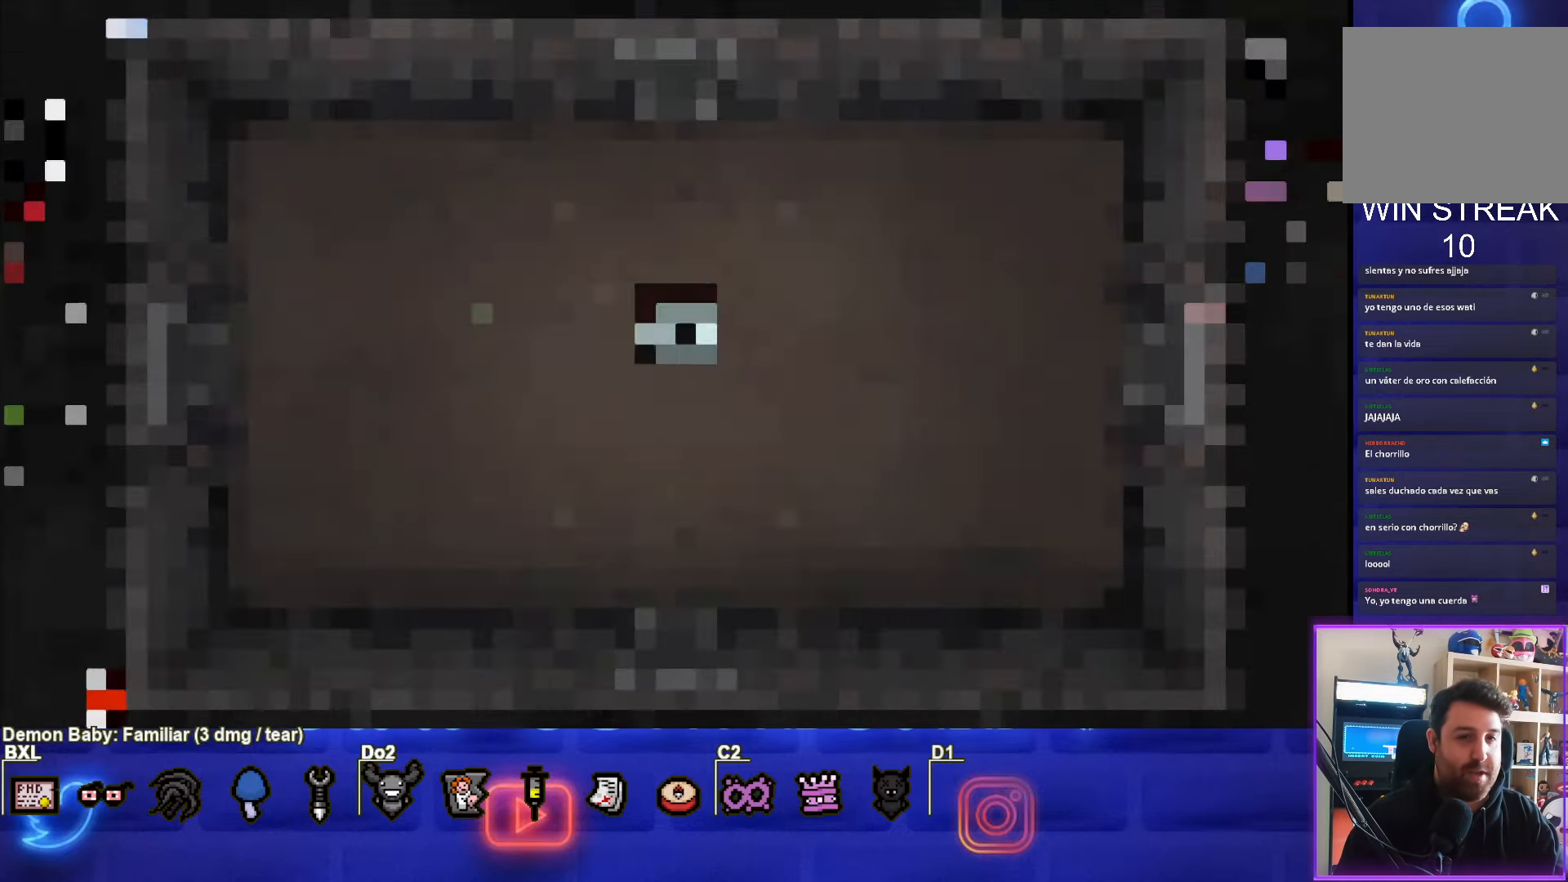
{"buttons": [], "left_stick": "center", "events": []}
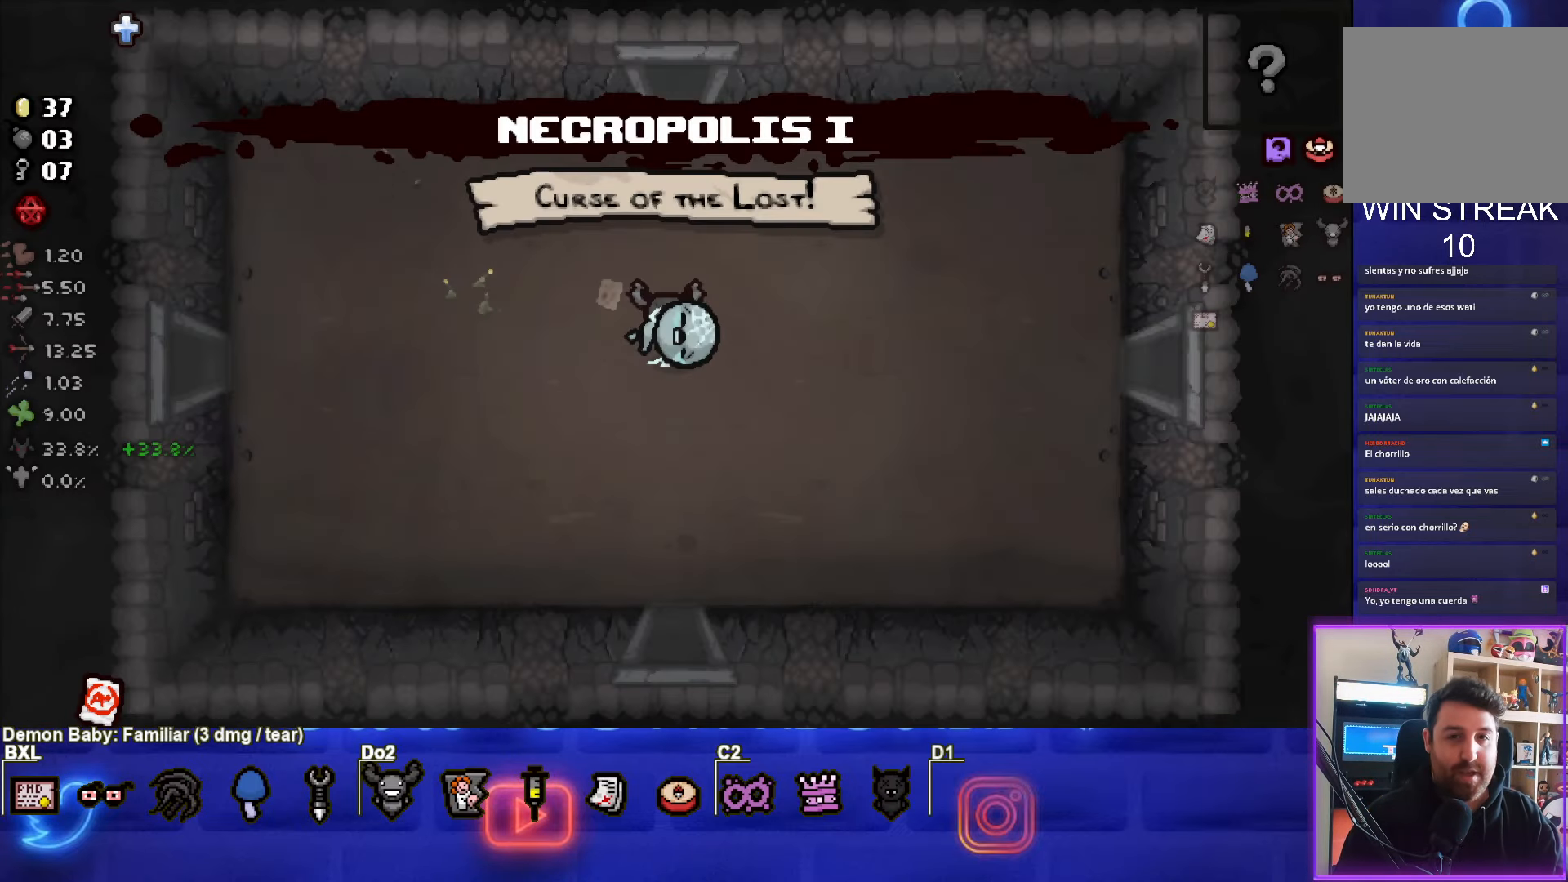
{"buttons": [], "left_stick": "center", "events": []}
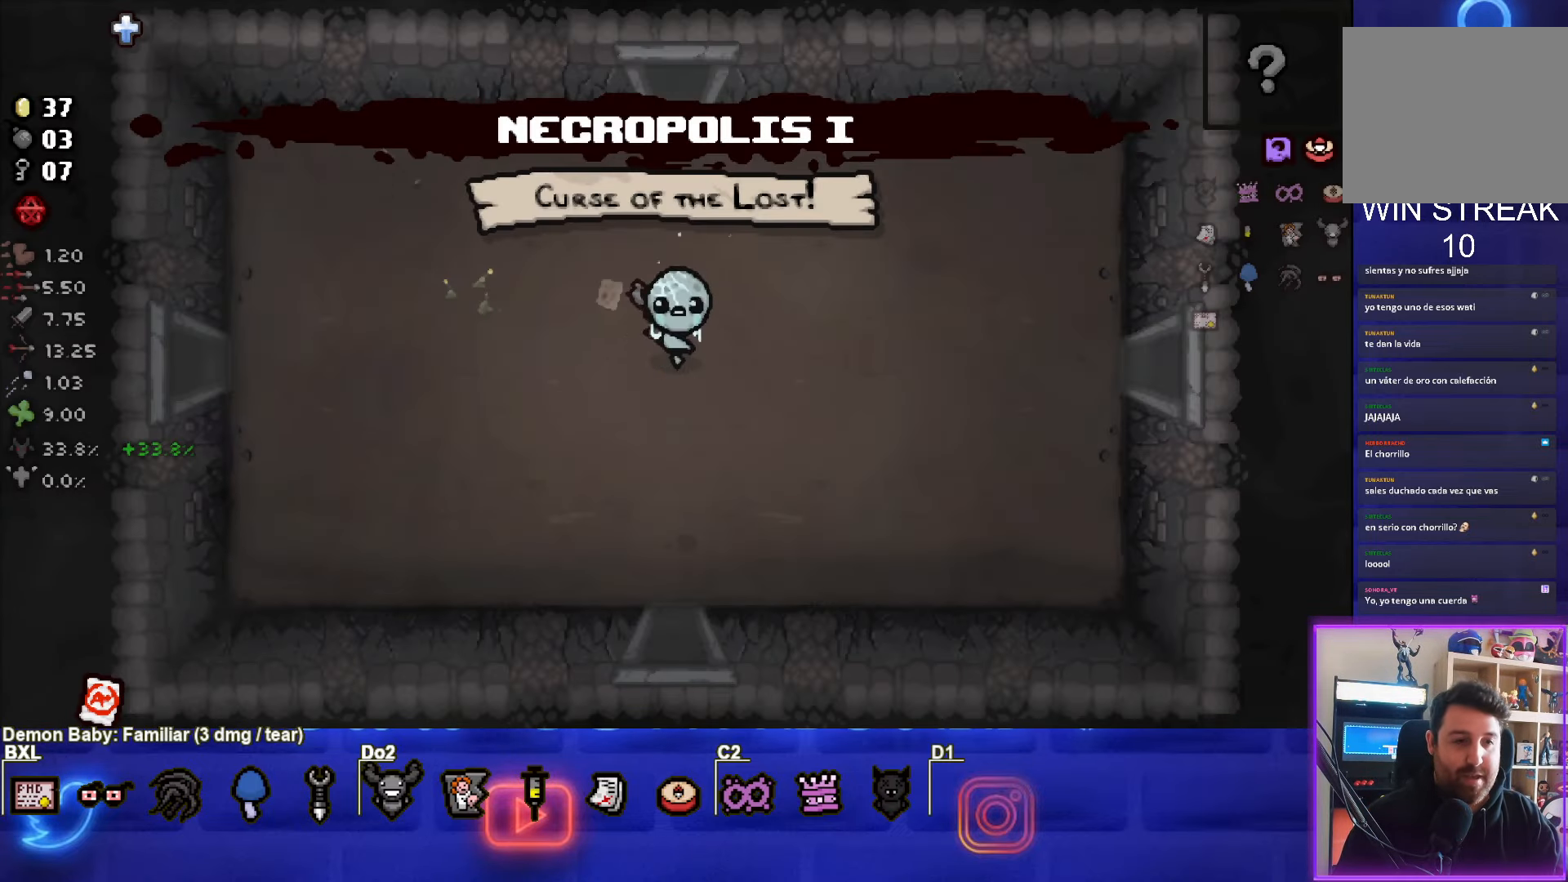
{"buttons": [], "left_stick": "left", "events": [[133, "left_stick", "left"]]}
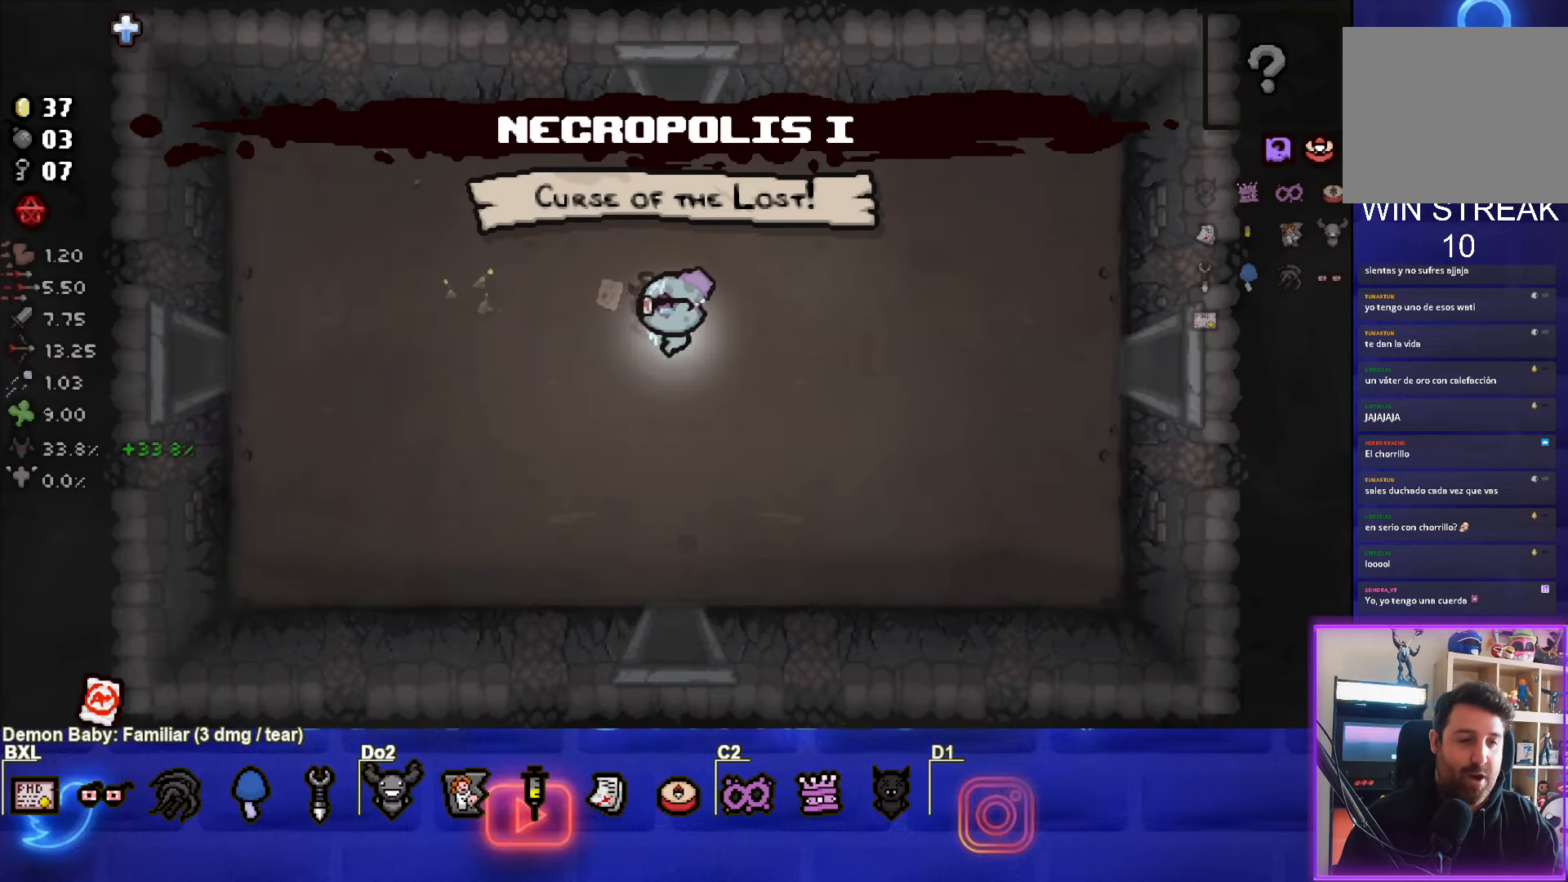
{"buttons": ["START"], "left_stick": "center", "events": [[117, "left_stick", "right"], [267, "left_stick", "center"], [500, "START", "down"]]}
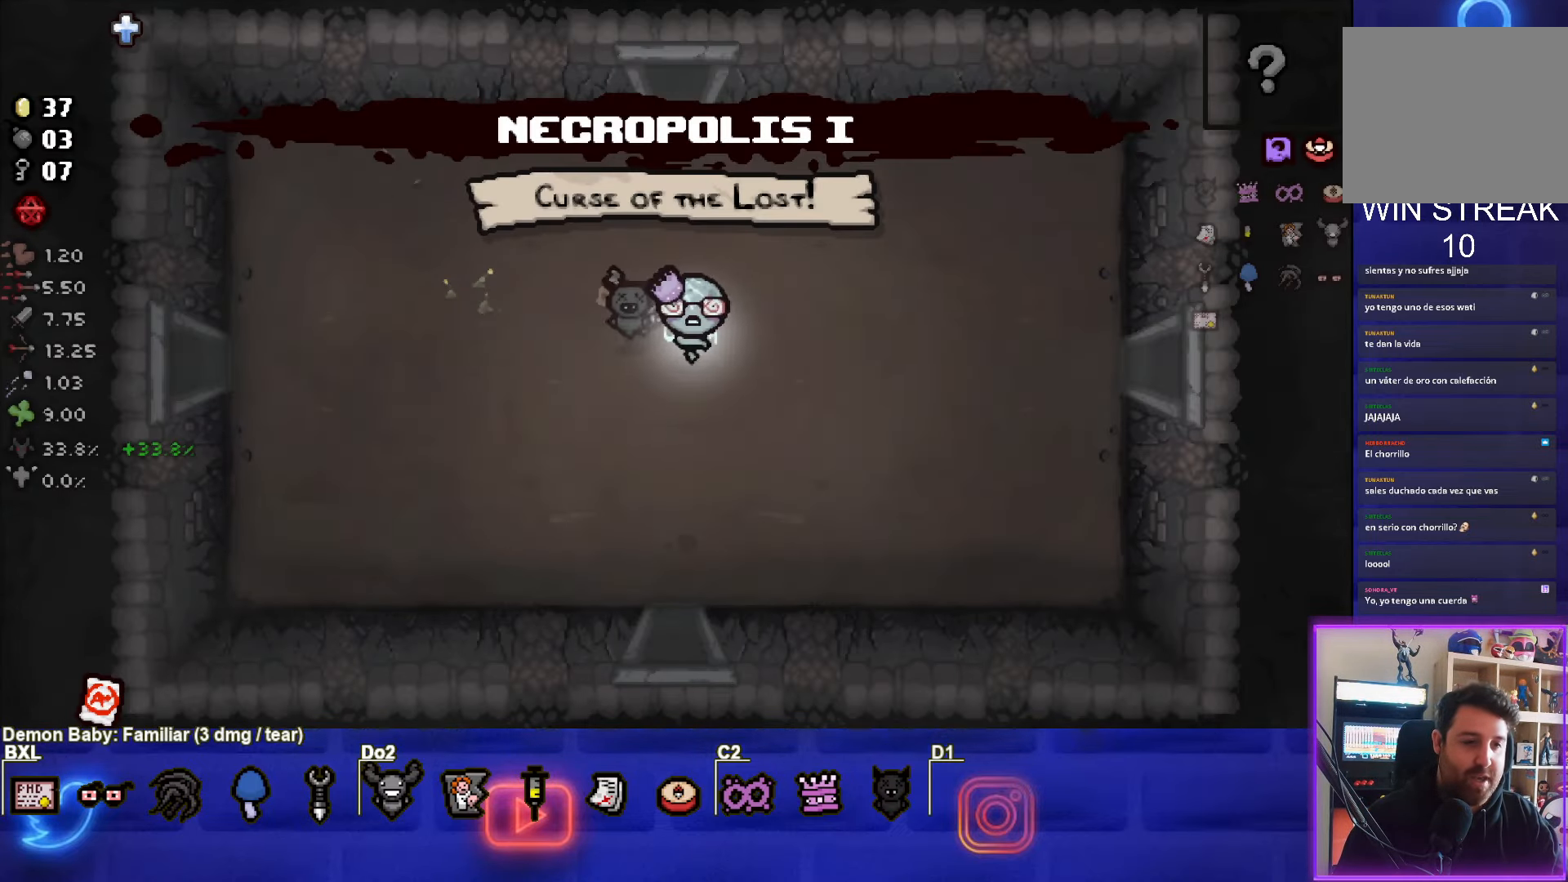
{"buttons": [], "left_stick": "center", "events": [[150, "START", "up"]]}